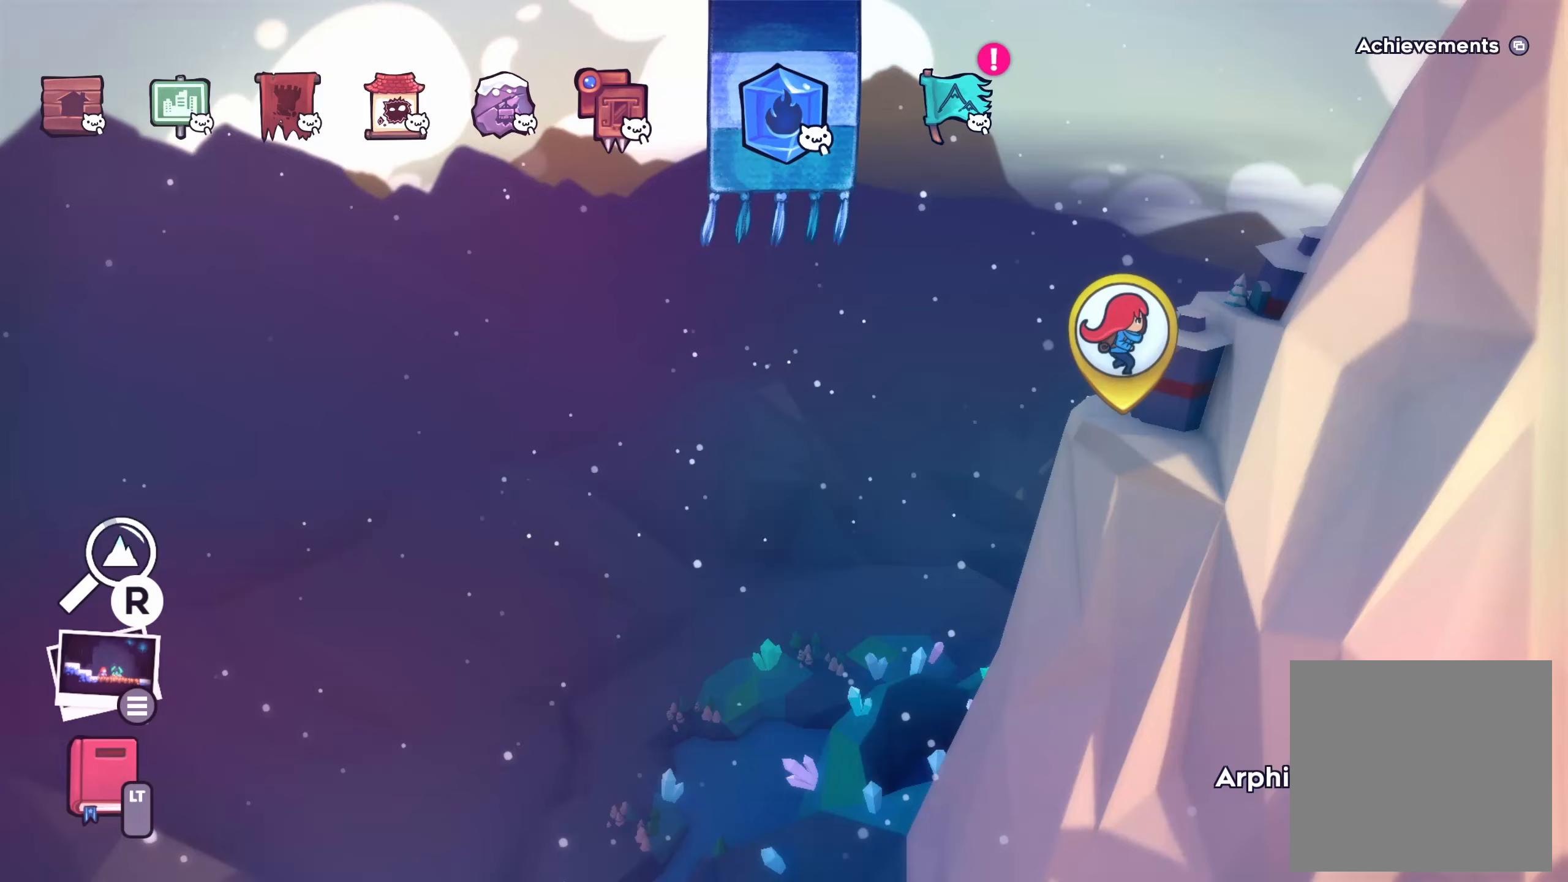
Gameplay with a controller (Xbox layout); each line is a JSON object with the inputs held at the frame after it. "events" lists button and stick changes between this image and that frame as [ms after this image, input, new state], when the widget could be followed in between. Not read: L3 R3 right_stick.
{"buttons": [], "left_stick": "up", "events": []}
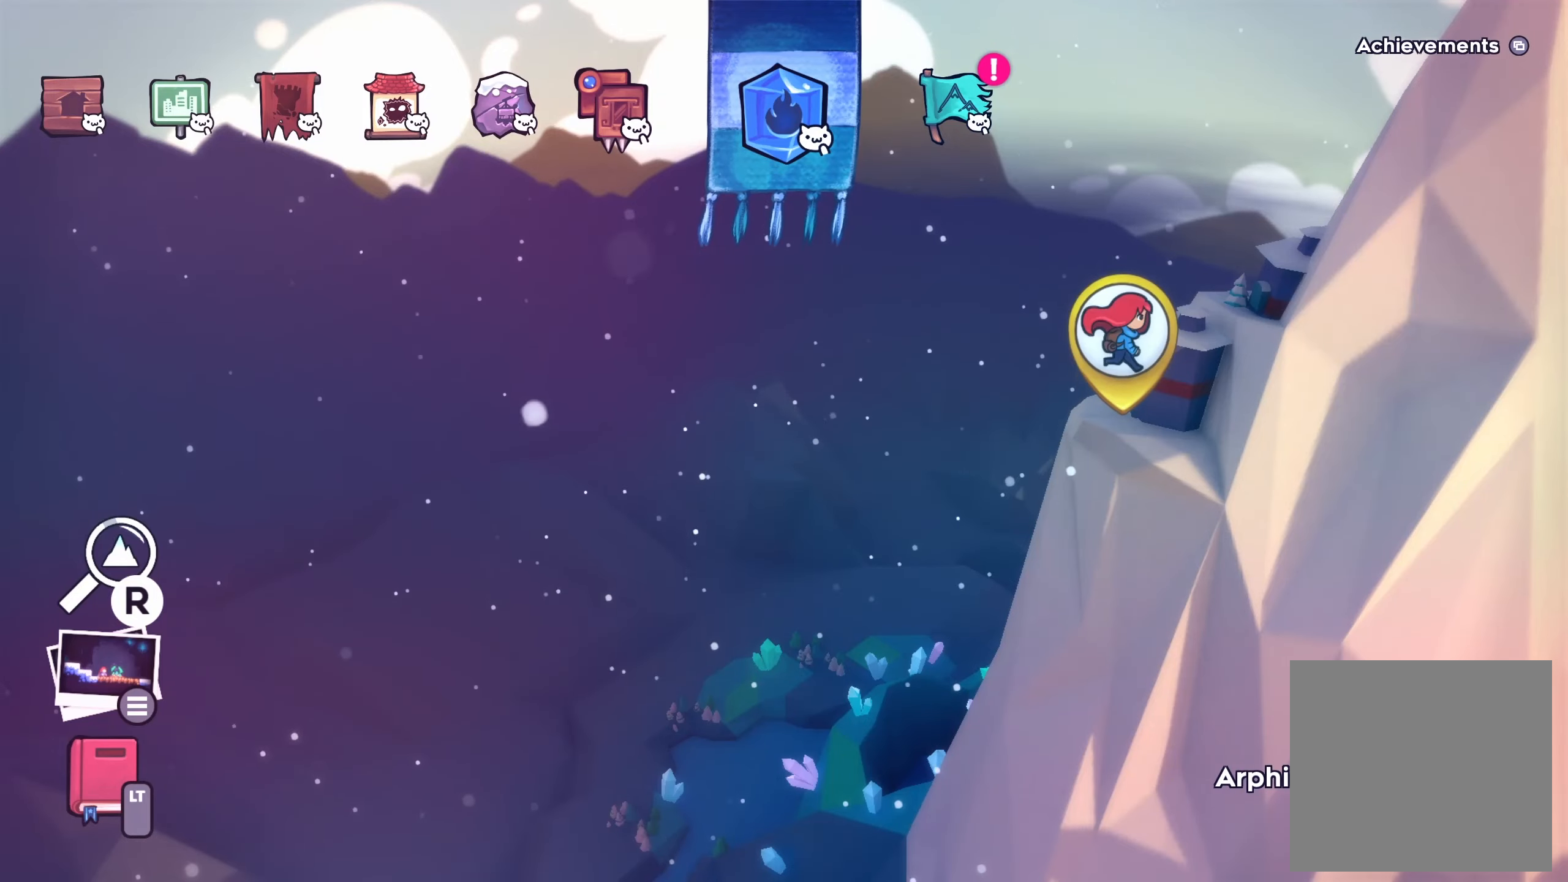
{"buttons": [], "left_stick": "center", "events": [[250, "A", "down"], [283, "left_stick", "center"], [317, "A", "up"]]}
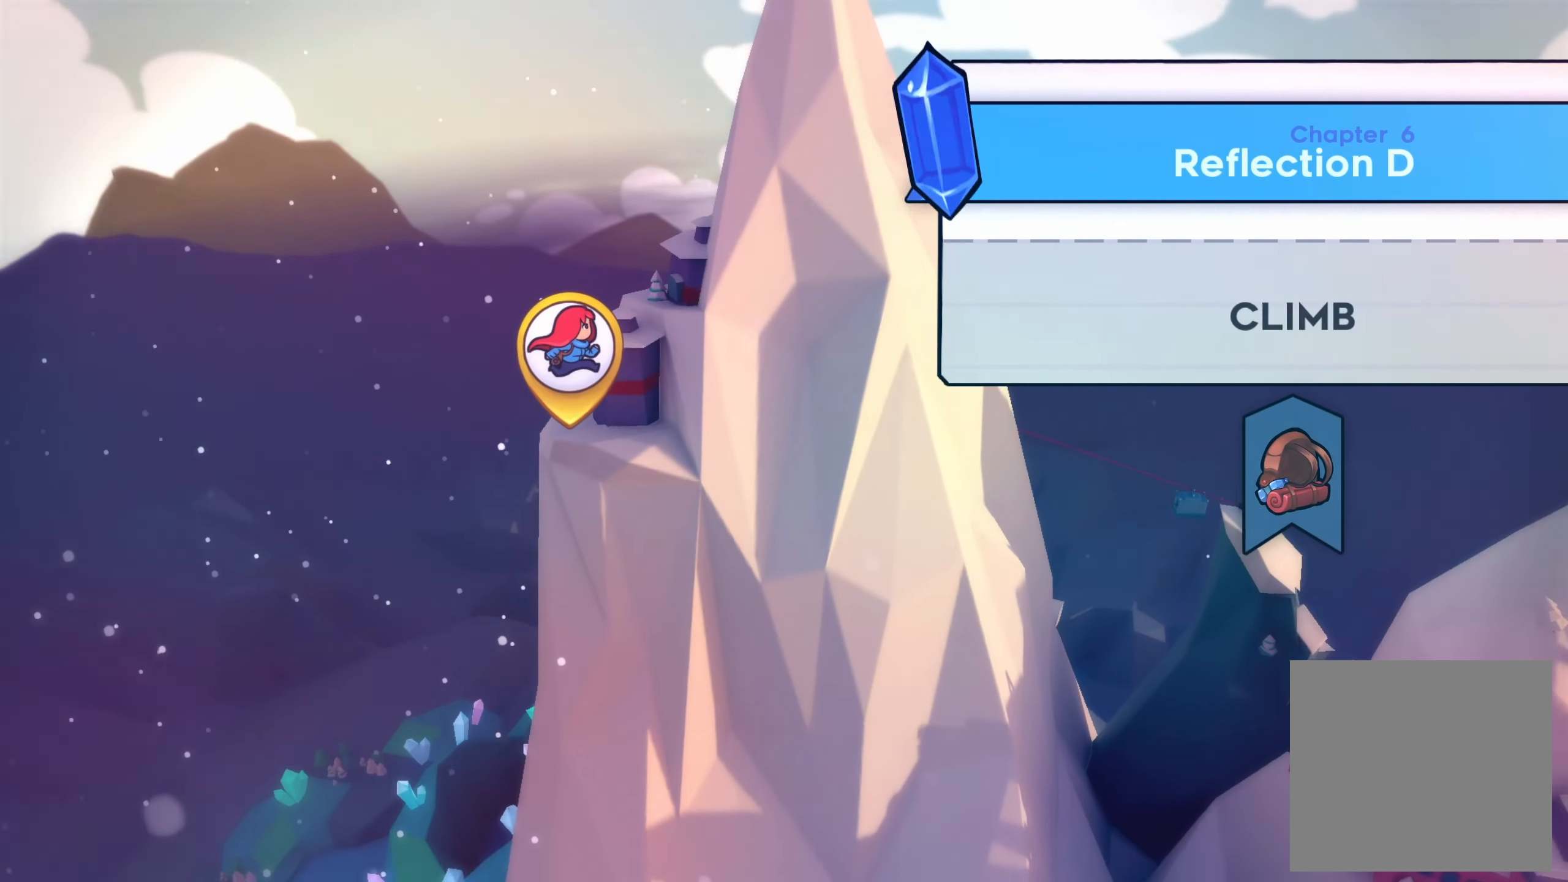
{"buttons": [], "left_stick": "center", "events": []}
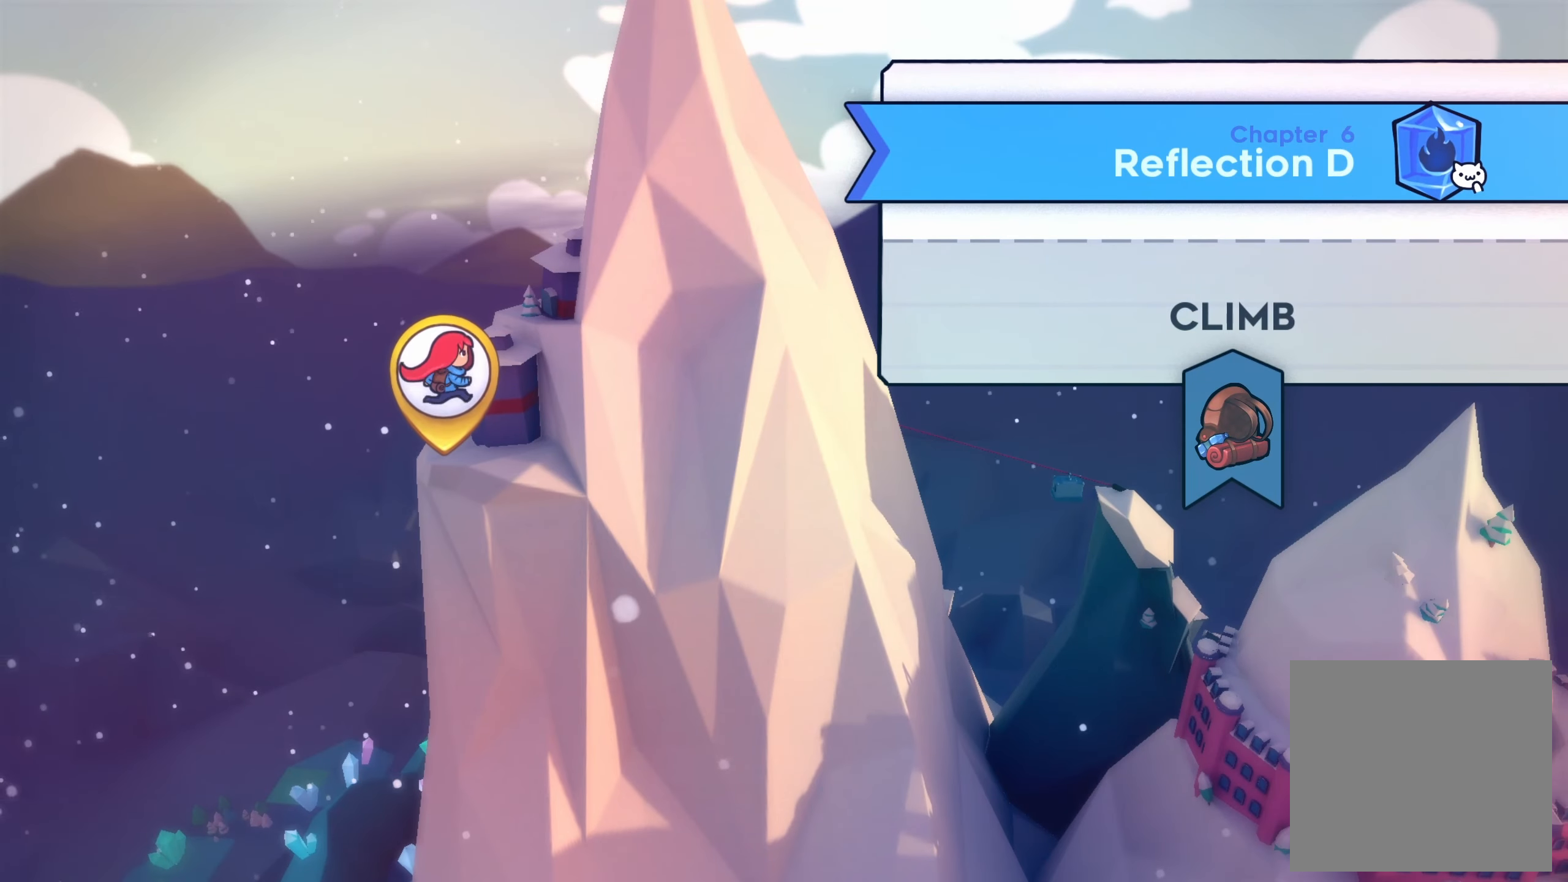
{"buttons": [], "left_stick": "center", "events": []}
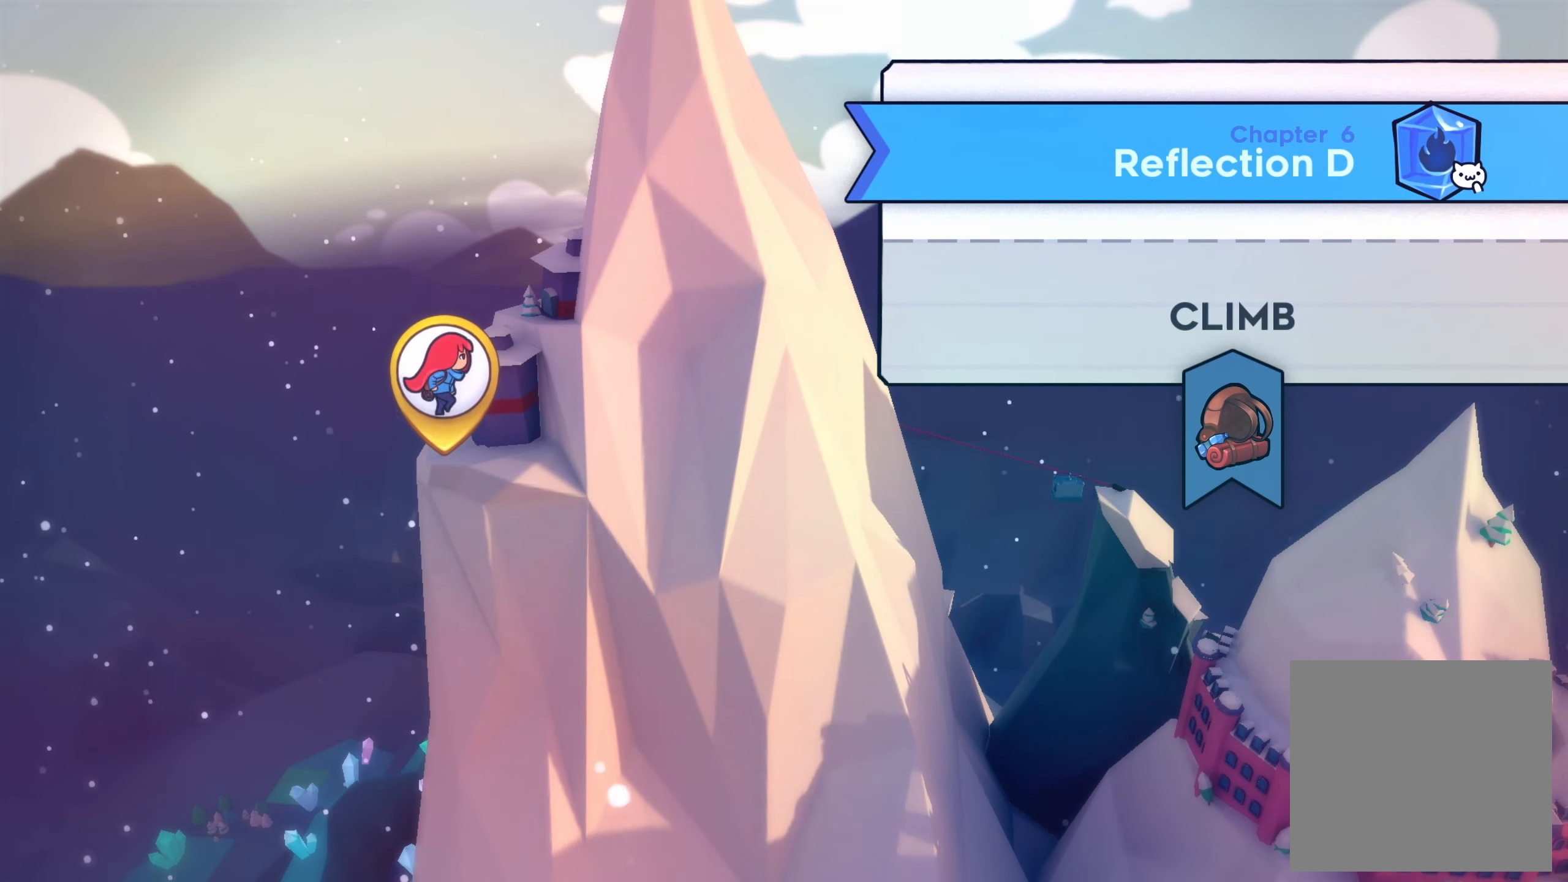
{"buttons": [], "left_stick": "center", "events": [[67, "A", "down"], [150, "A", "up"]]}
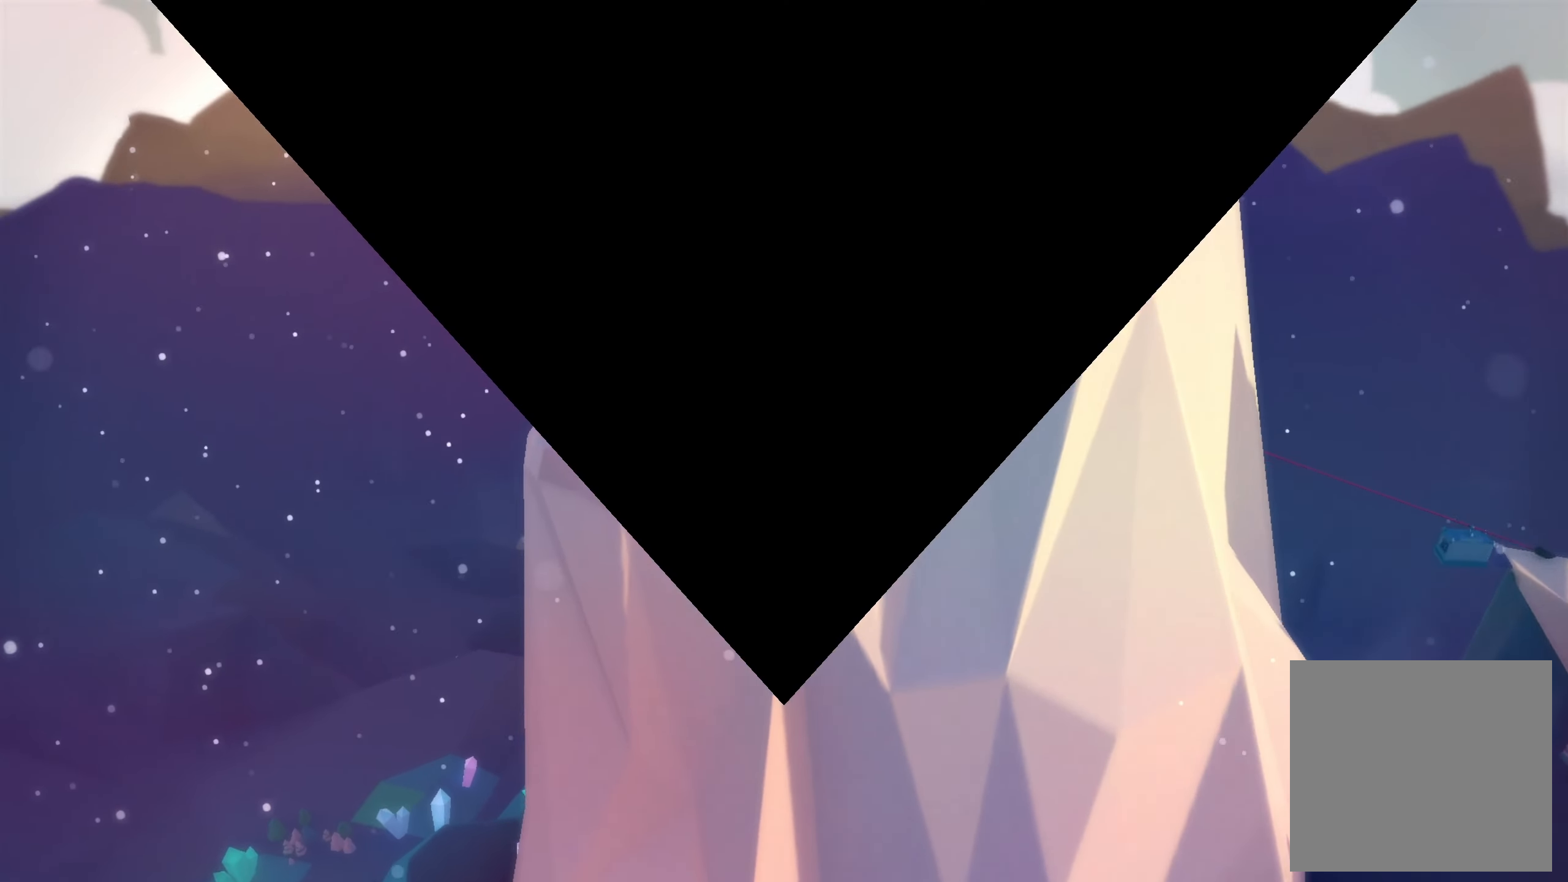
{"buttons": [], "left_stick": "center", "events": []}
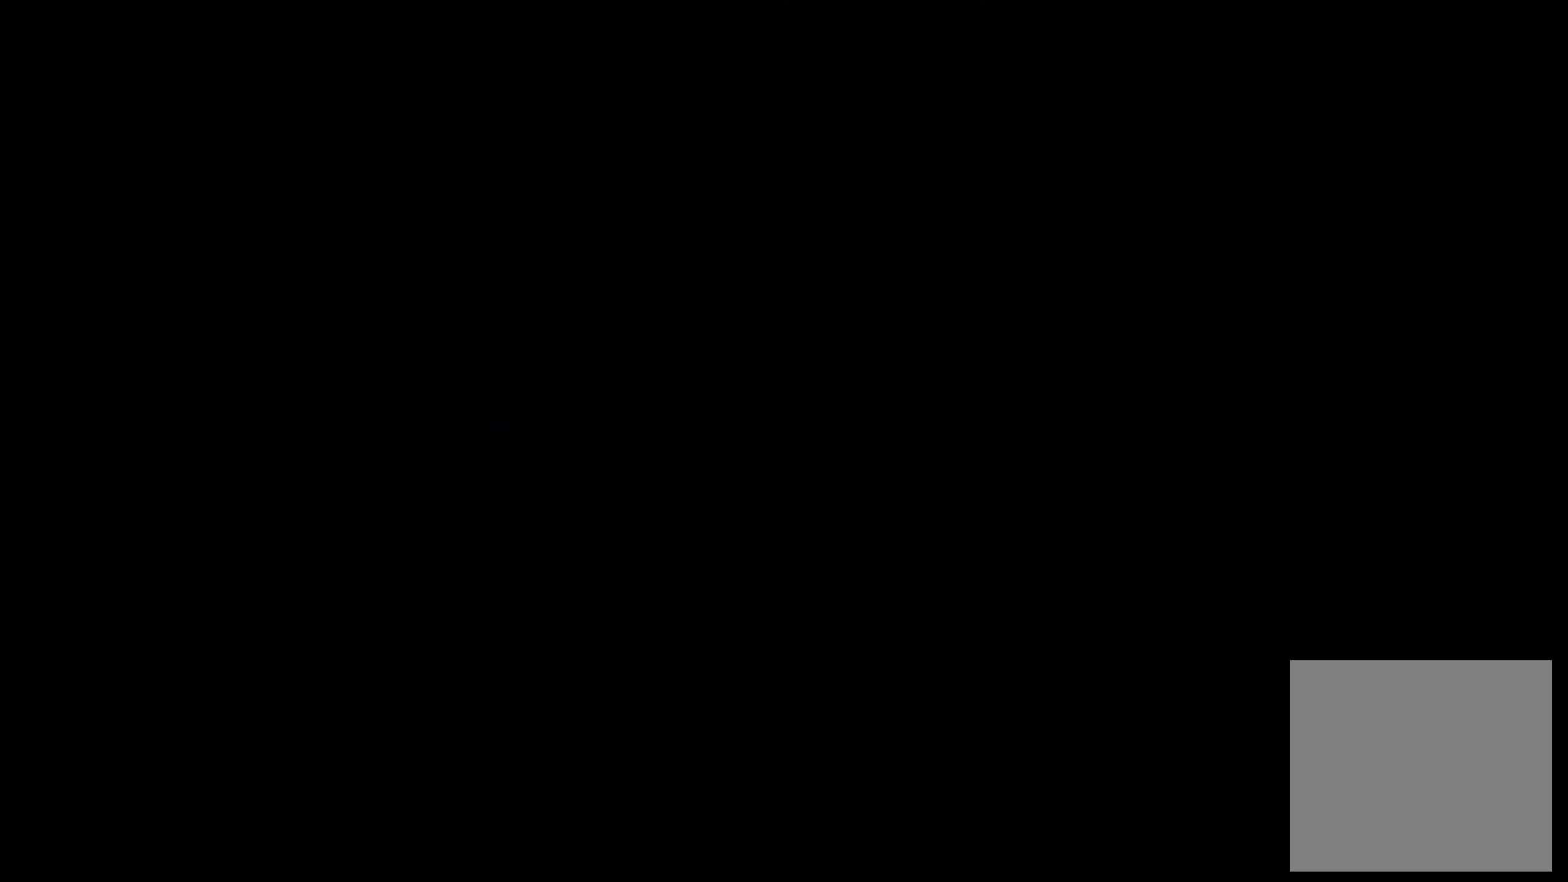
{"buttons": [], "left_stick": "center", "events": []}
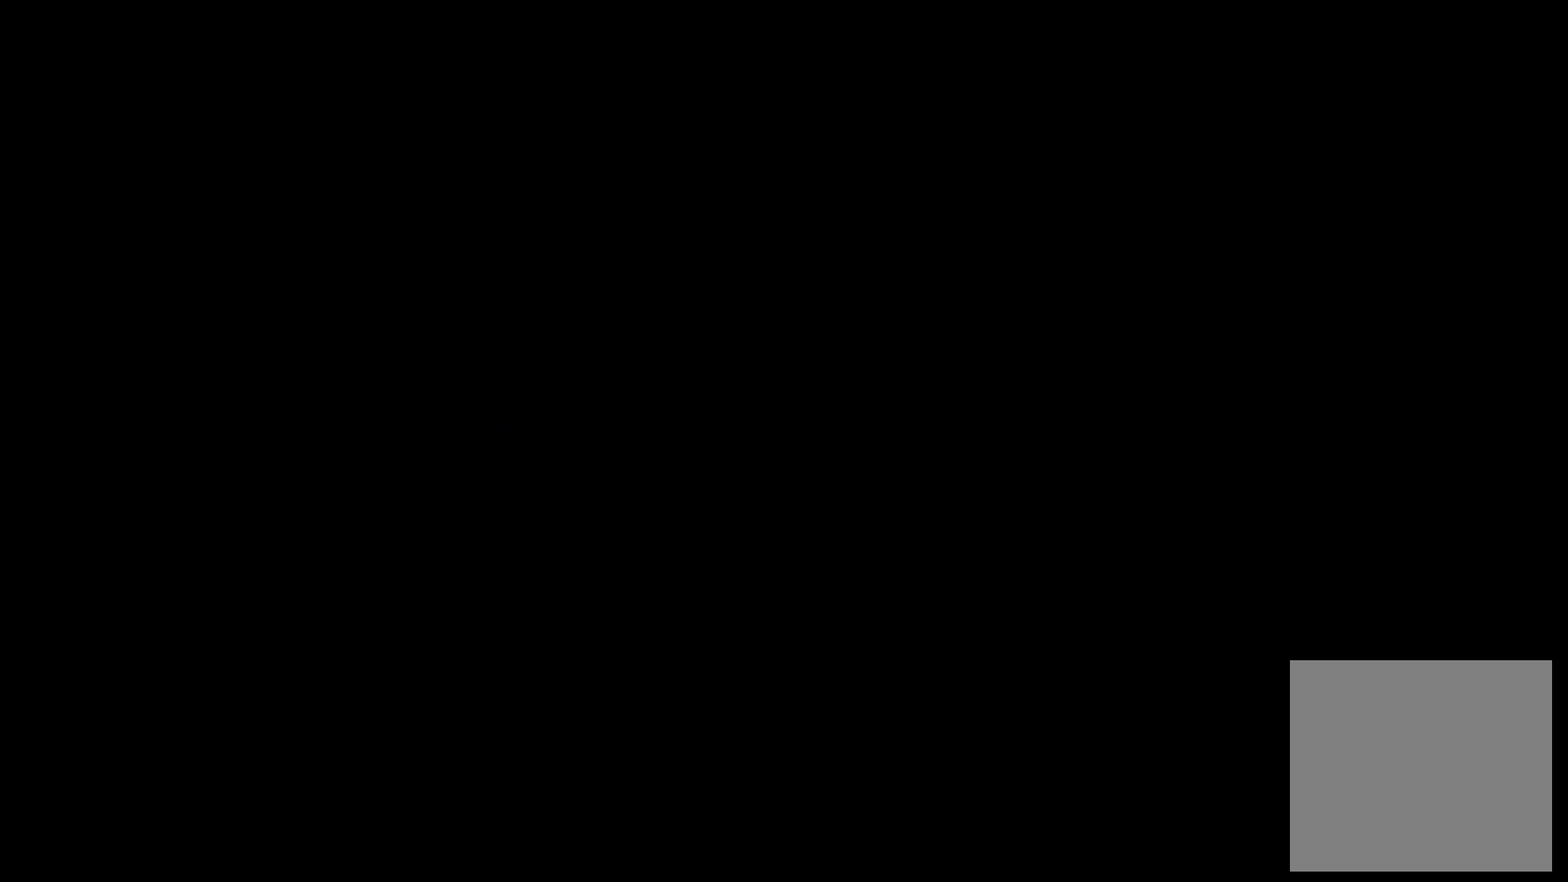
{"buttons": [], "left_stick": "center", "events": []}
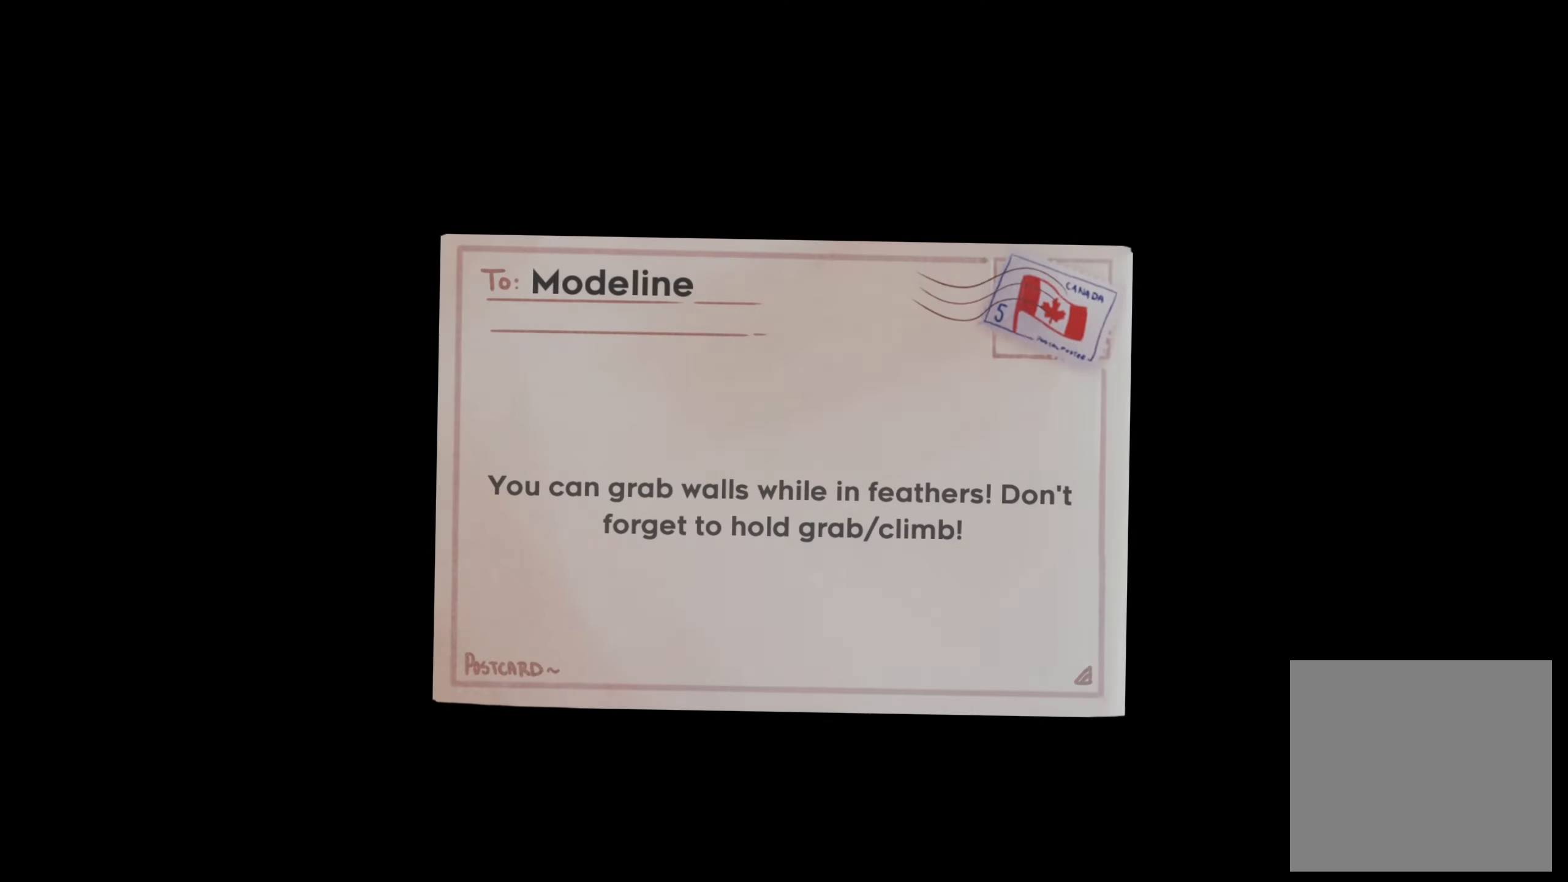
{"buttons": [], "left_stick": "center", "events": []}
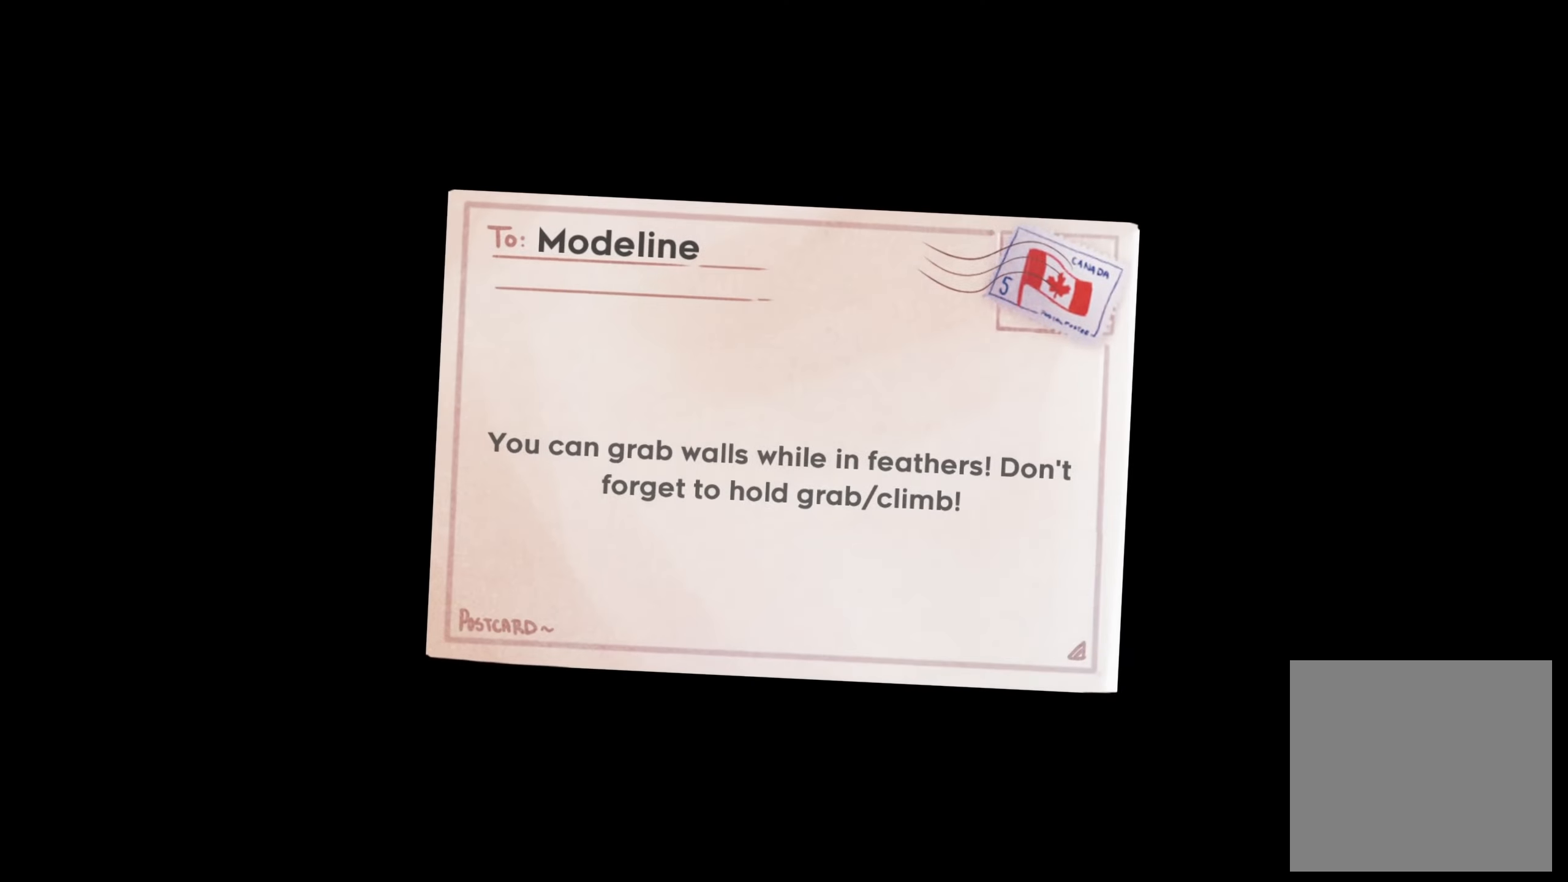
{"buttons": [], "left_stick": "center", "events": []}
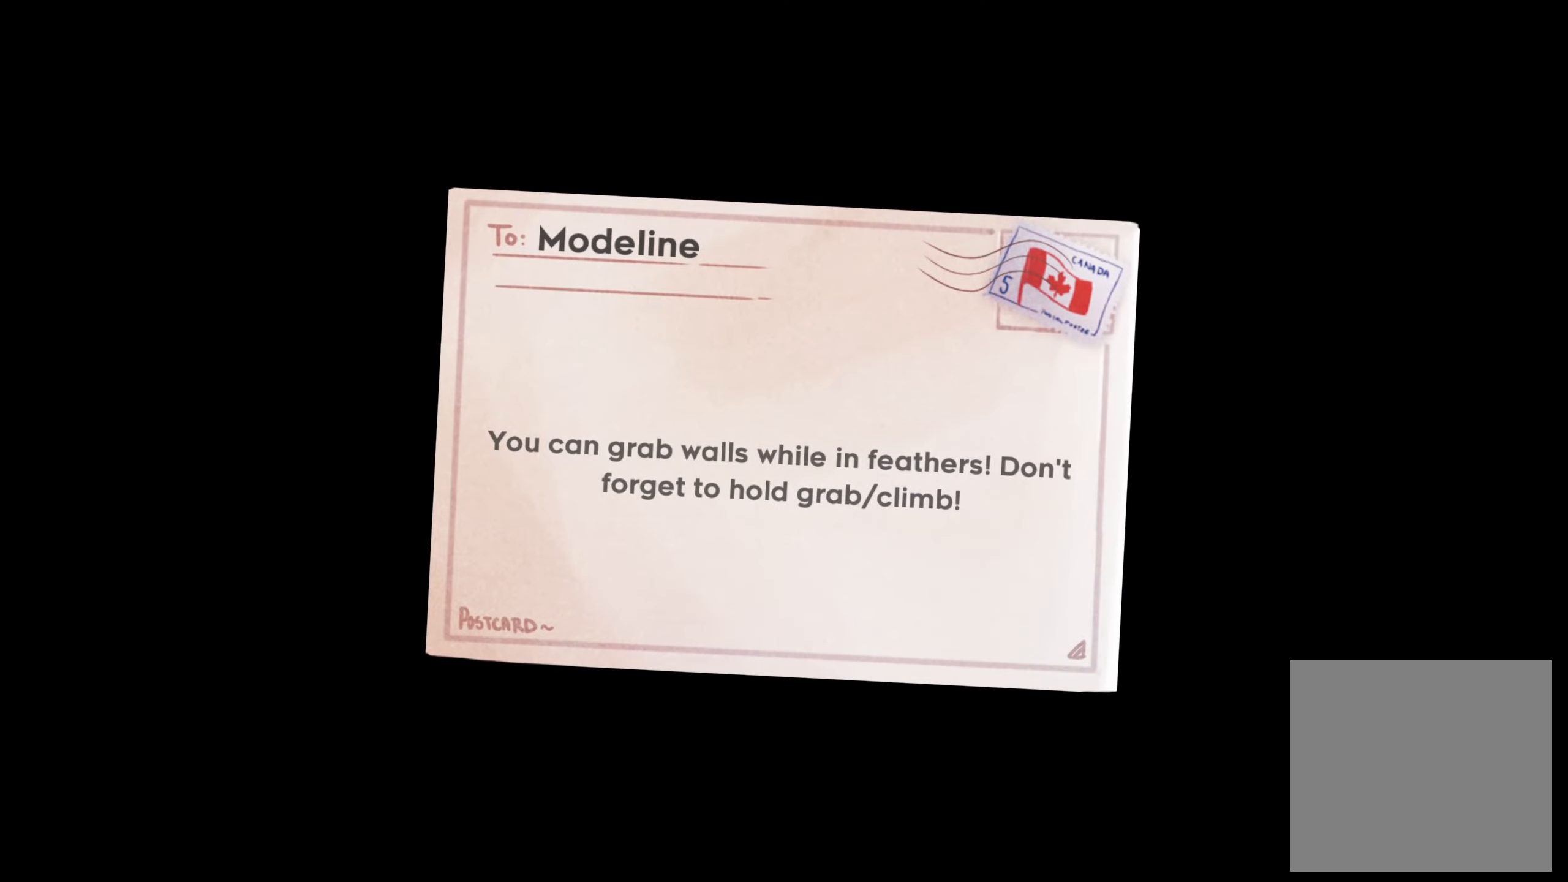
{"buttons": [], "left_stick": "center", "events": []}
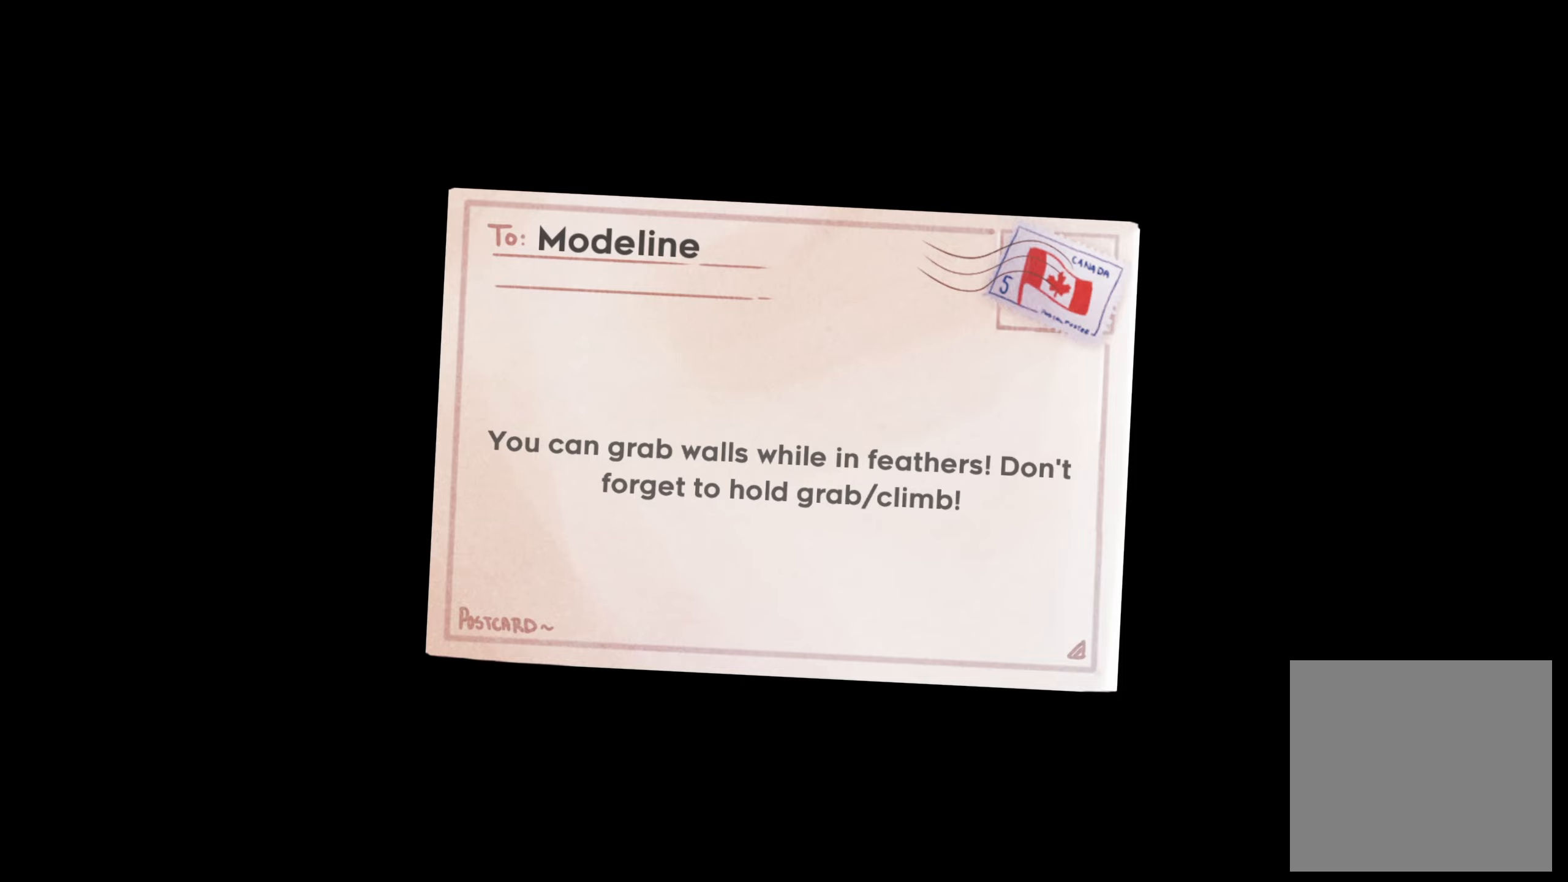
{"buttons": [], "left_stick": "center", "events": []}
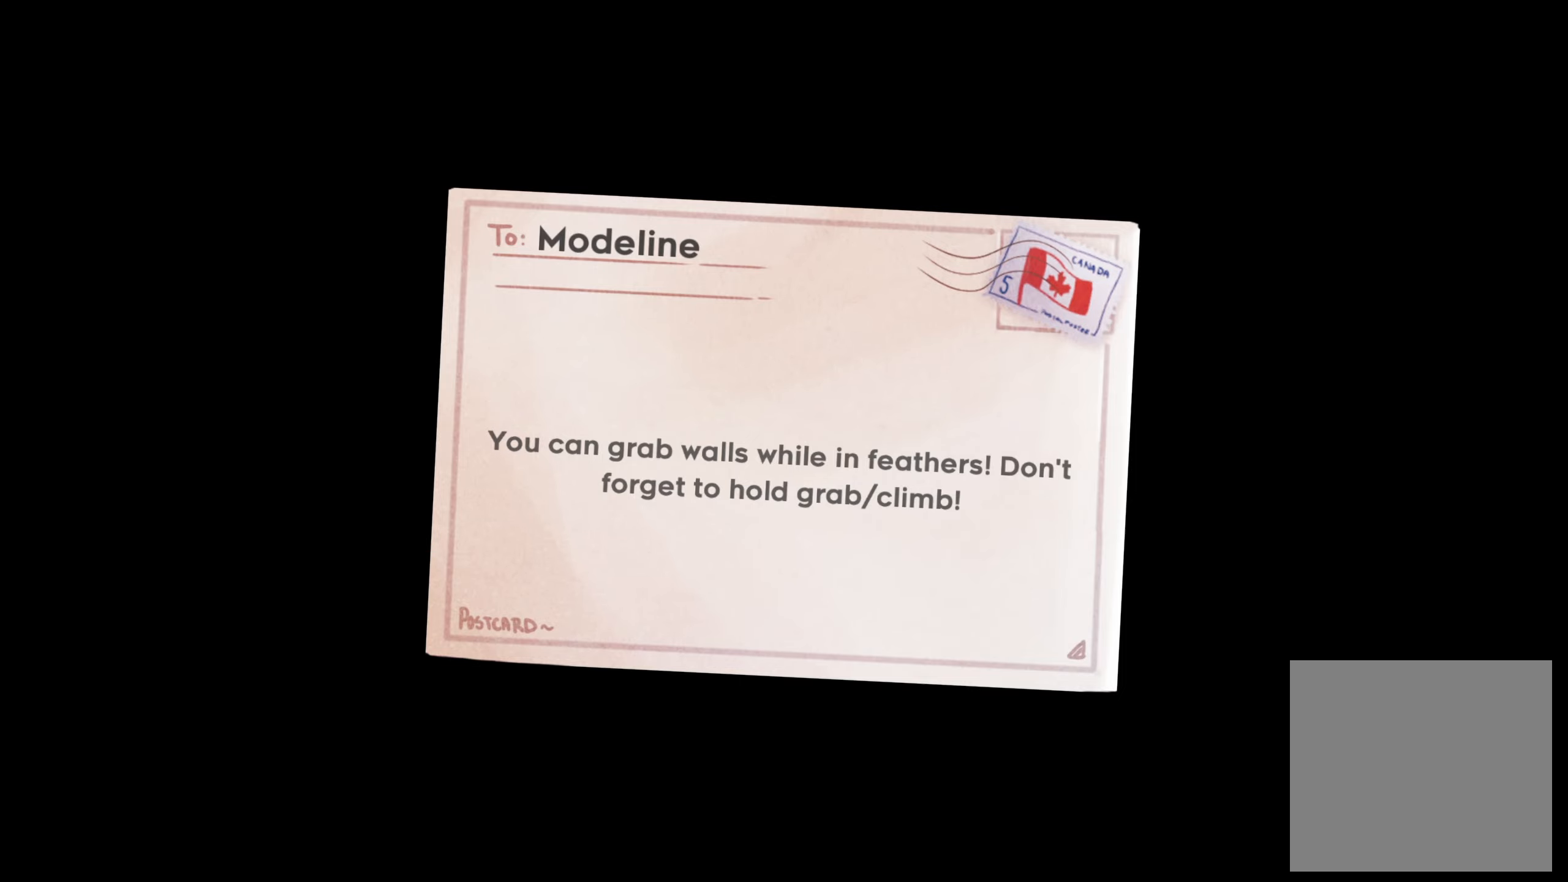
{"buttons": [], "left_stick": "center", "events": []}
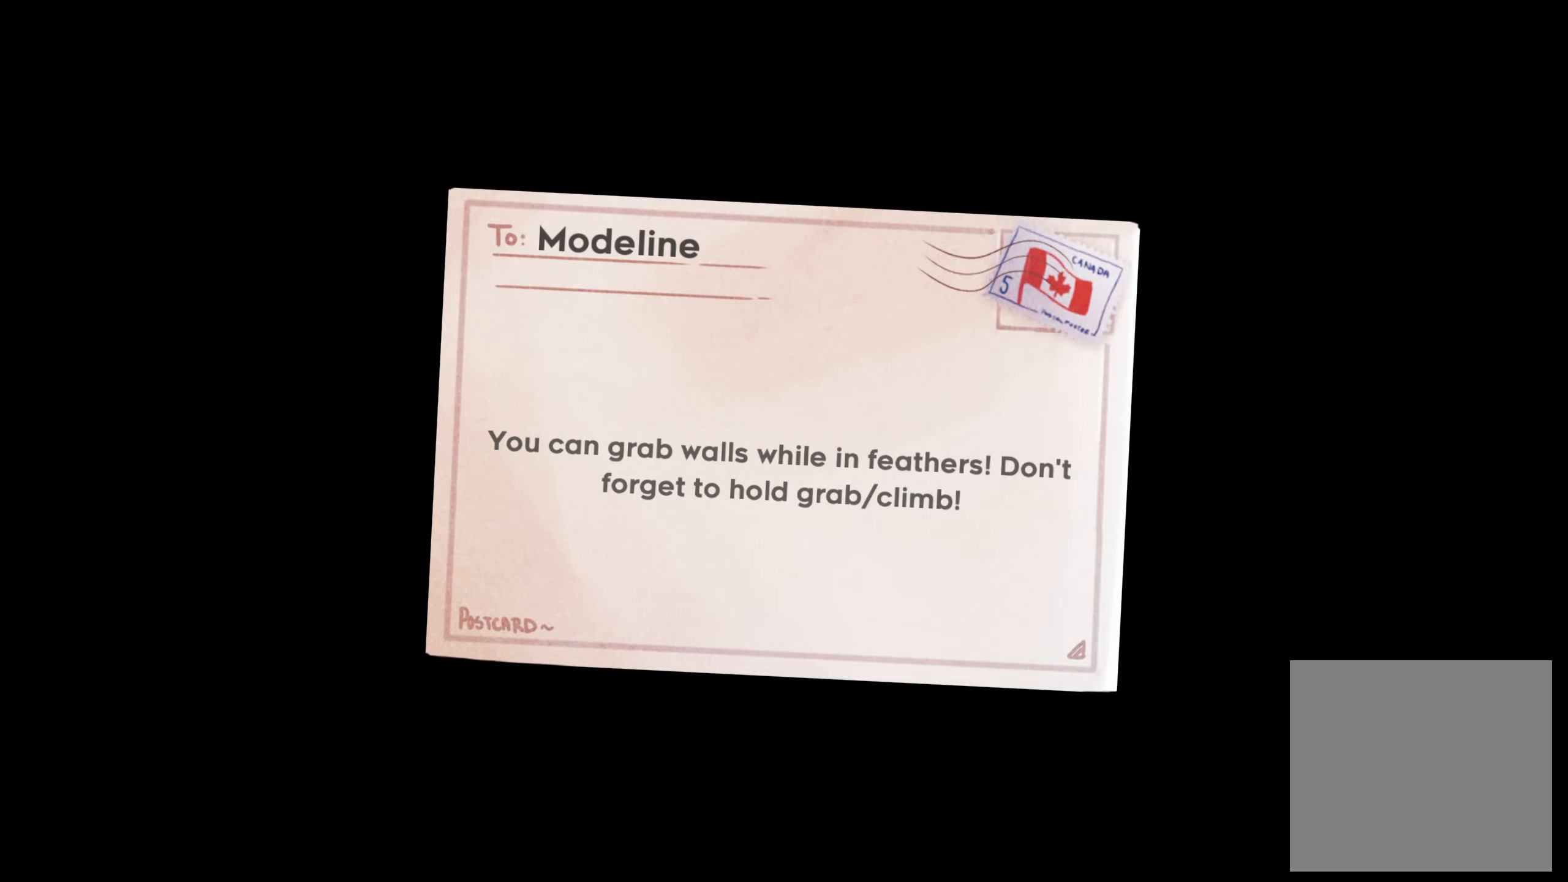
{"buttons": [], "left_stick": "center", "events": []}
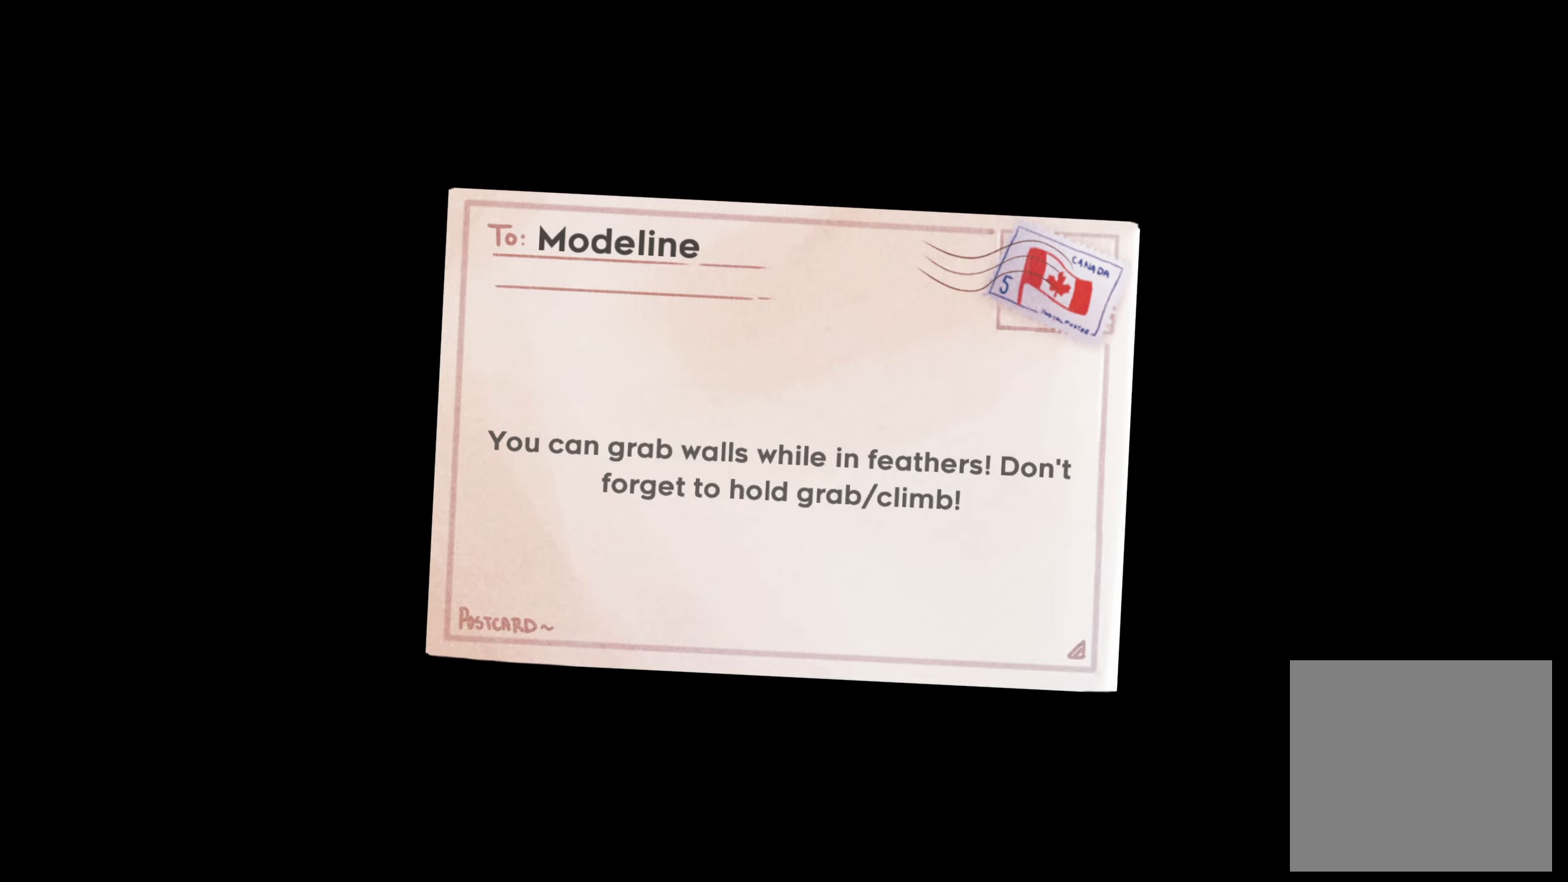
{"buttons": [], "left_stick": "center", "events": [[250, "A", "down"], [317, "A", "up"]]}
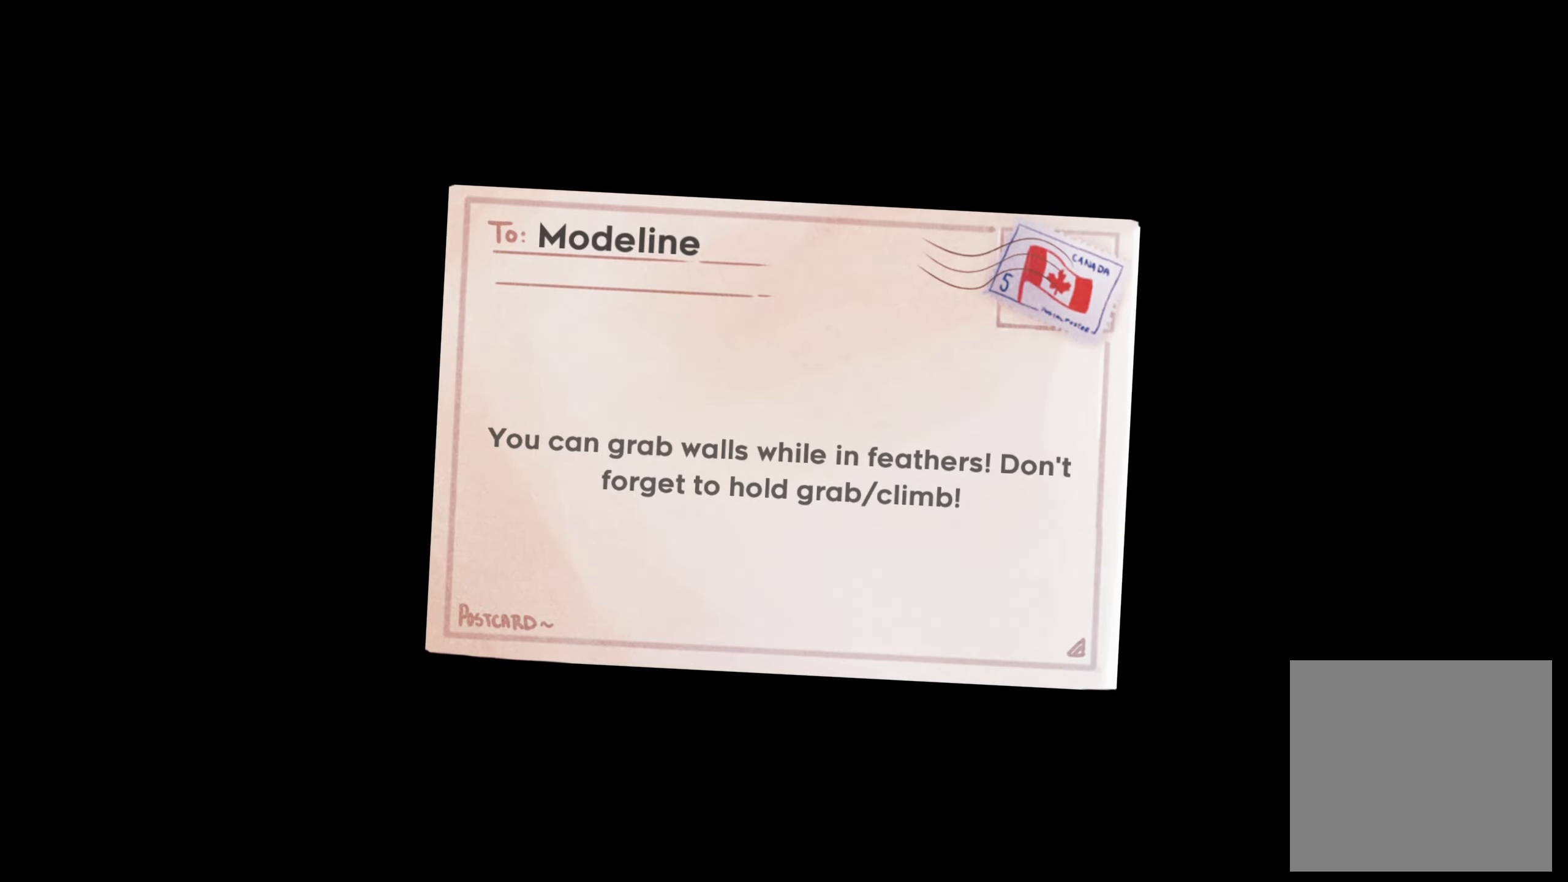
{"buttons": [], "left_stick": "center", "events": []}
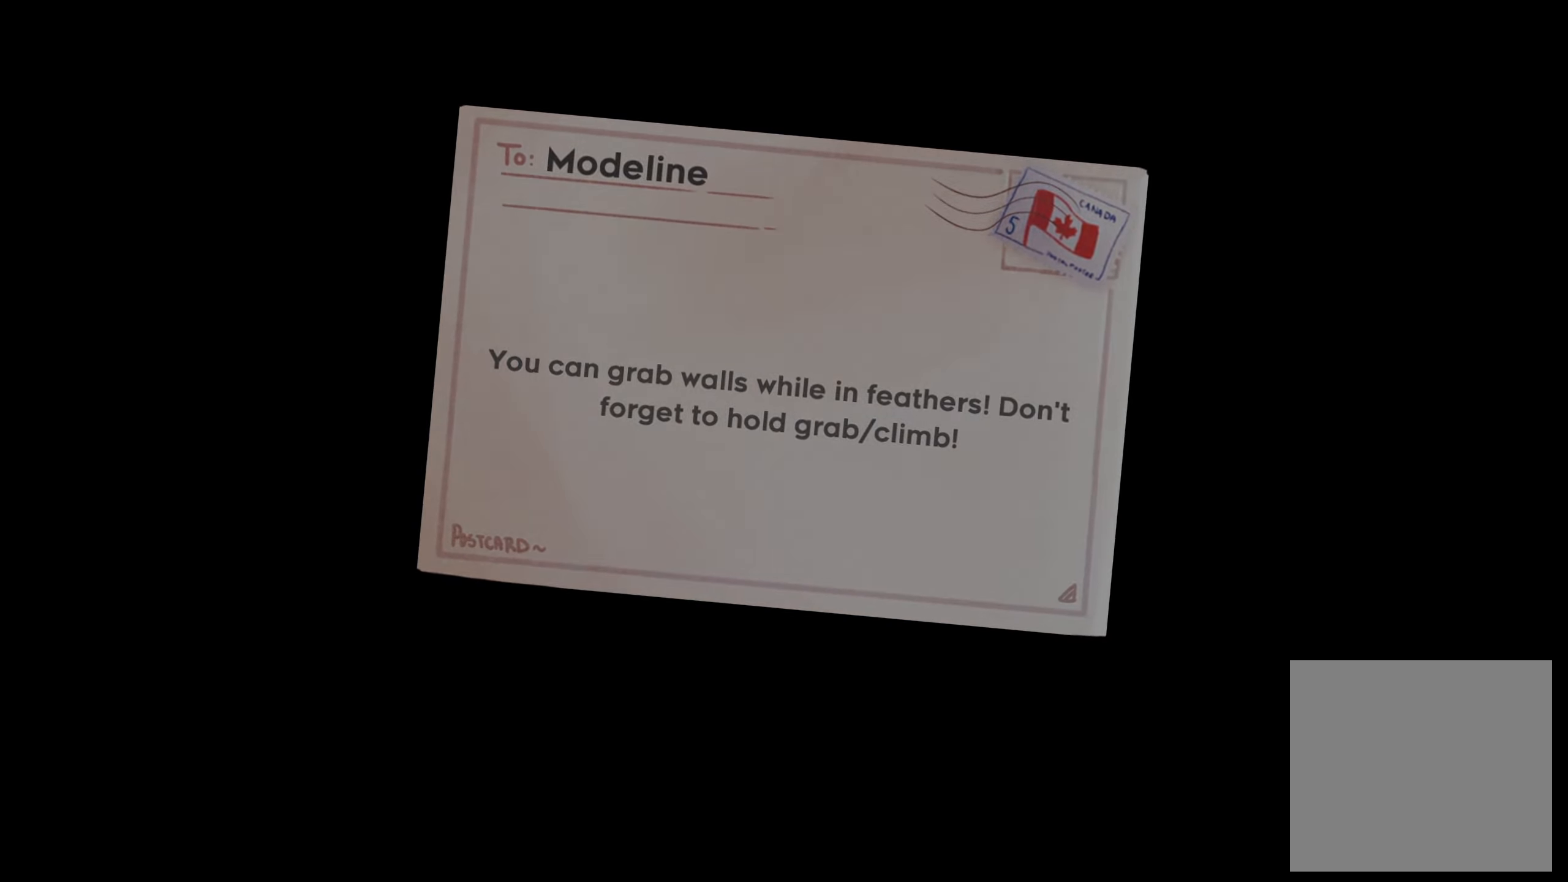
{"buttons": [], "left_stick": "center", "events": []}
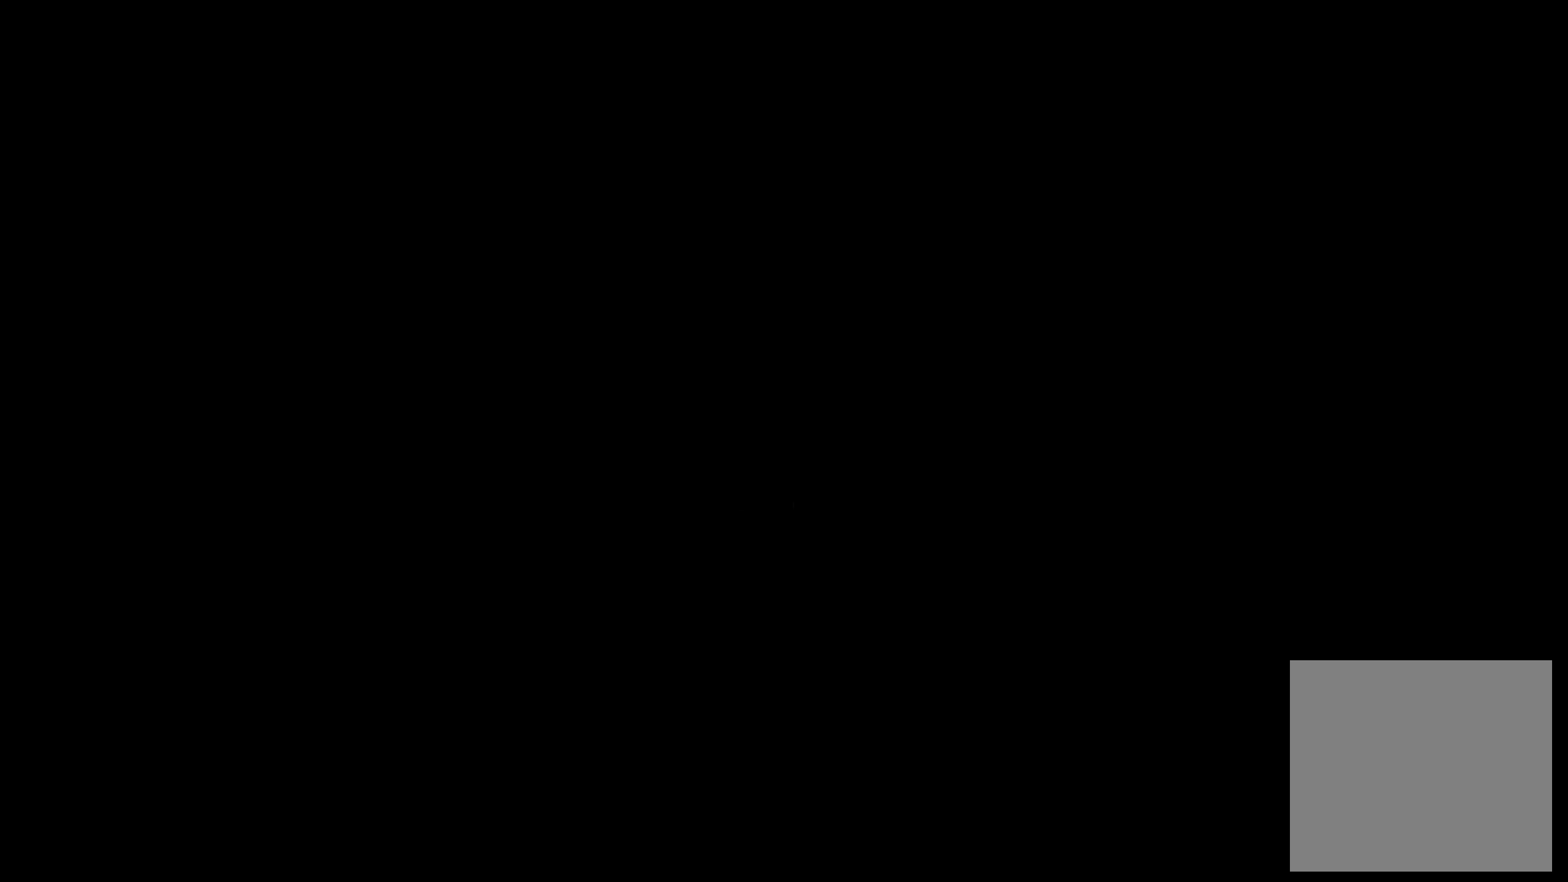
{"buttons": ["A", "DPAD_LEFT"], "left_stick": "center", "events": [[200, "DPAD_LEFT", "down"], [317, "A", "down"]]}
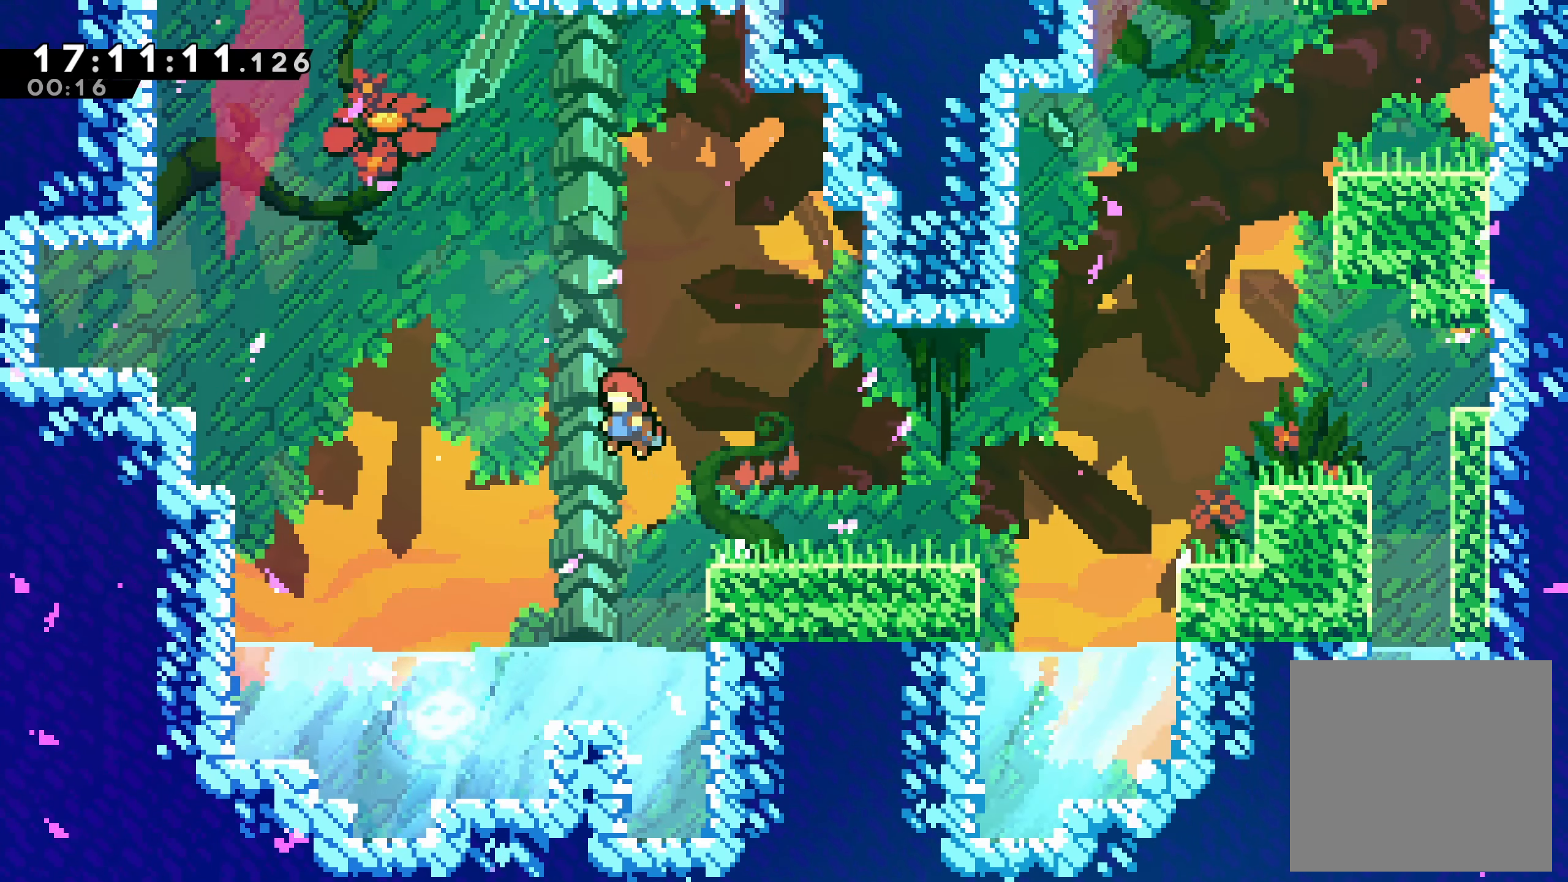
{"buttons": ["DPAD_DOWN"], "left_stick": "center"}
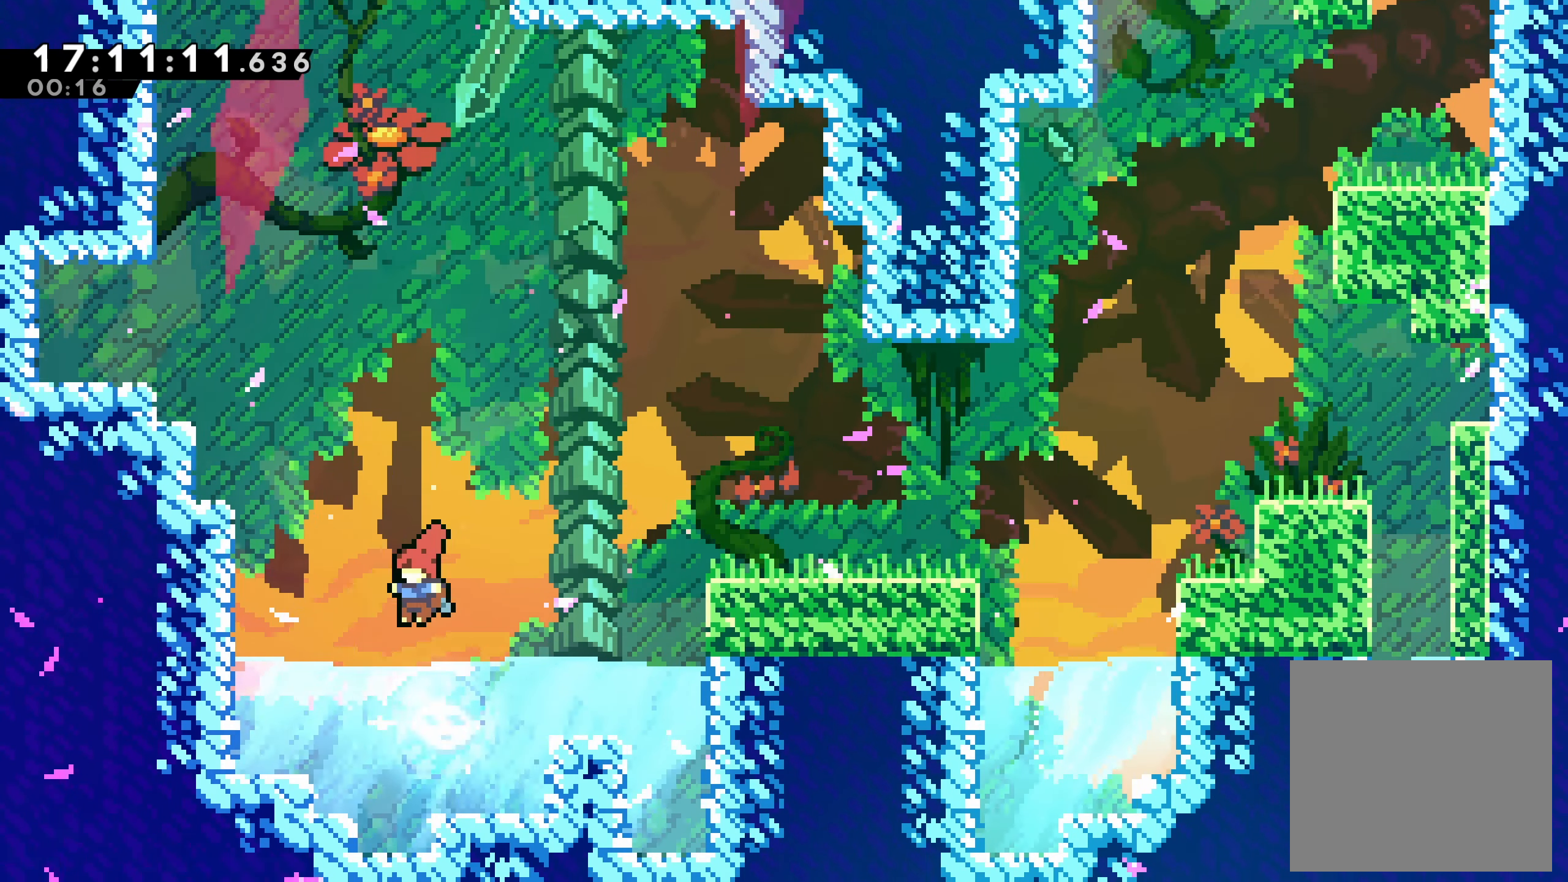
{"buttons": ["DPAD_UP"], "left_stick": "center", "events": [[367, "DPAD_DOWN", "up"], [467, "DPAD_UP", "down"]]}
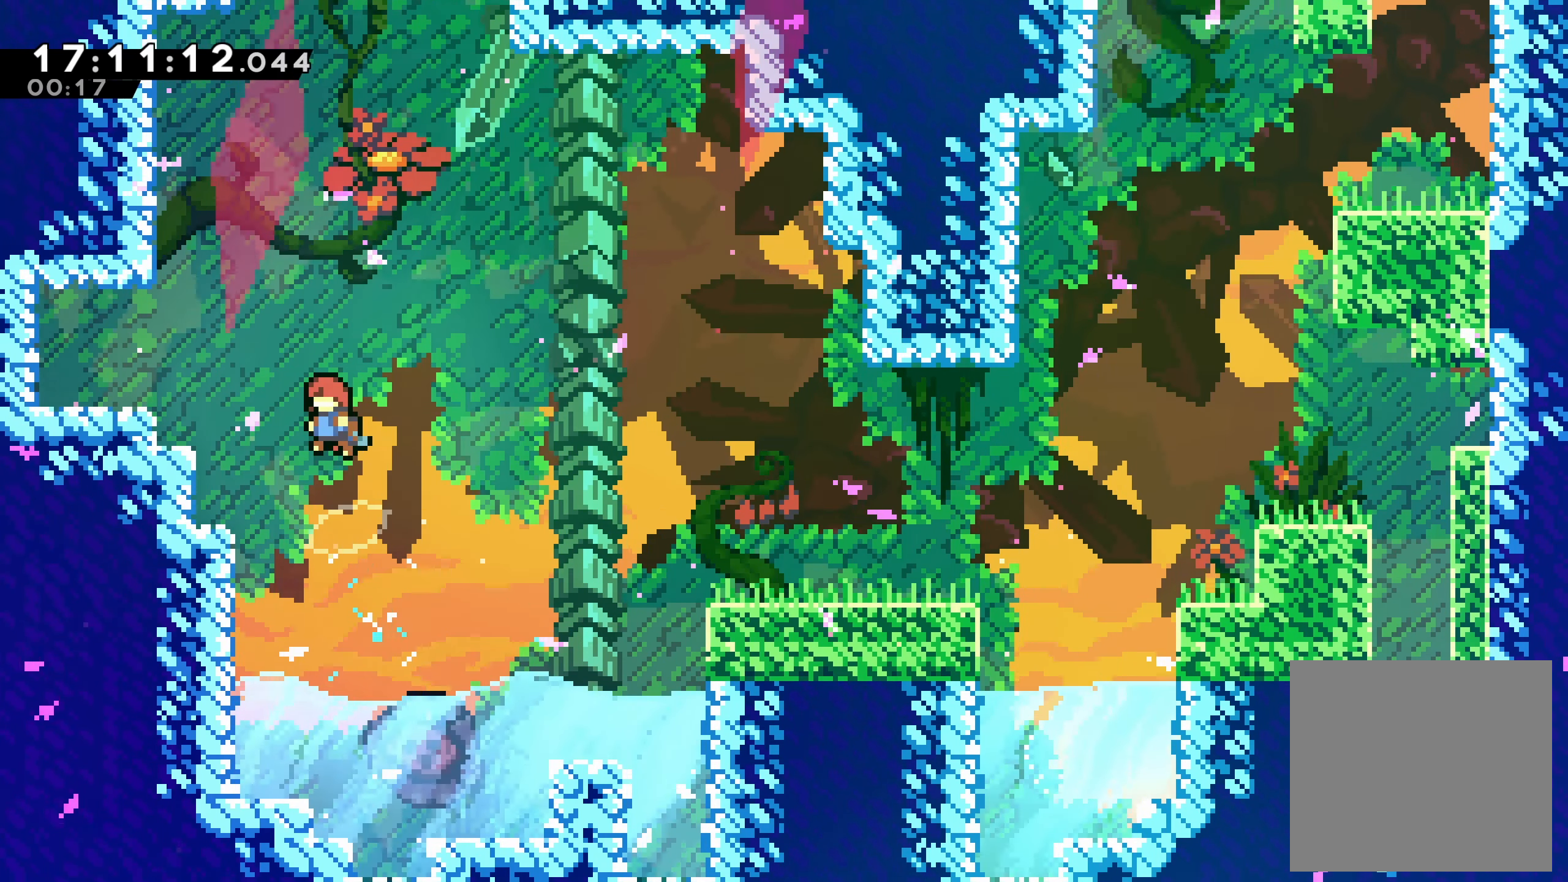
{"buttons": ["DPAD_LEFT"], "left_stick": "center"}
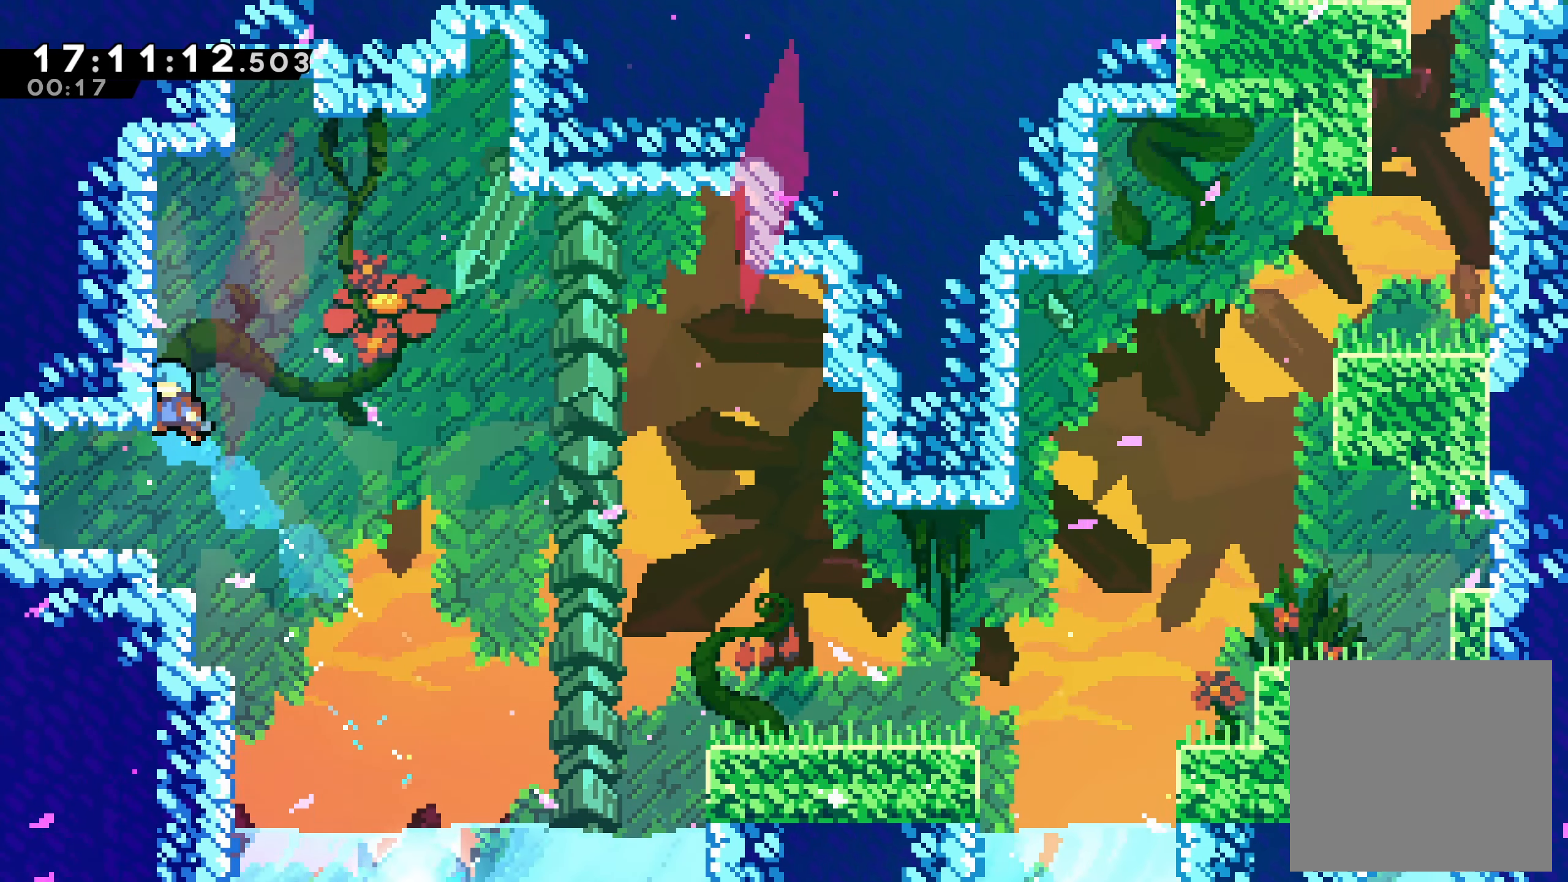
{"buttons": ["DPAD_LEFT"], "left_stick": "center", "events": [[33, "DPAD_LEFT", "up"], [216, "DPAD_LEFT", "down"]]}
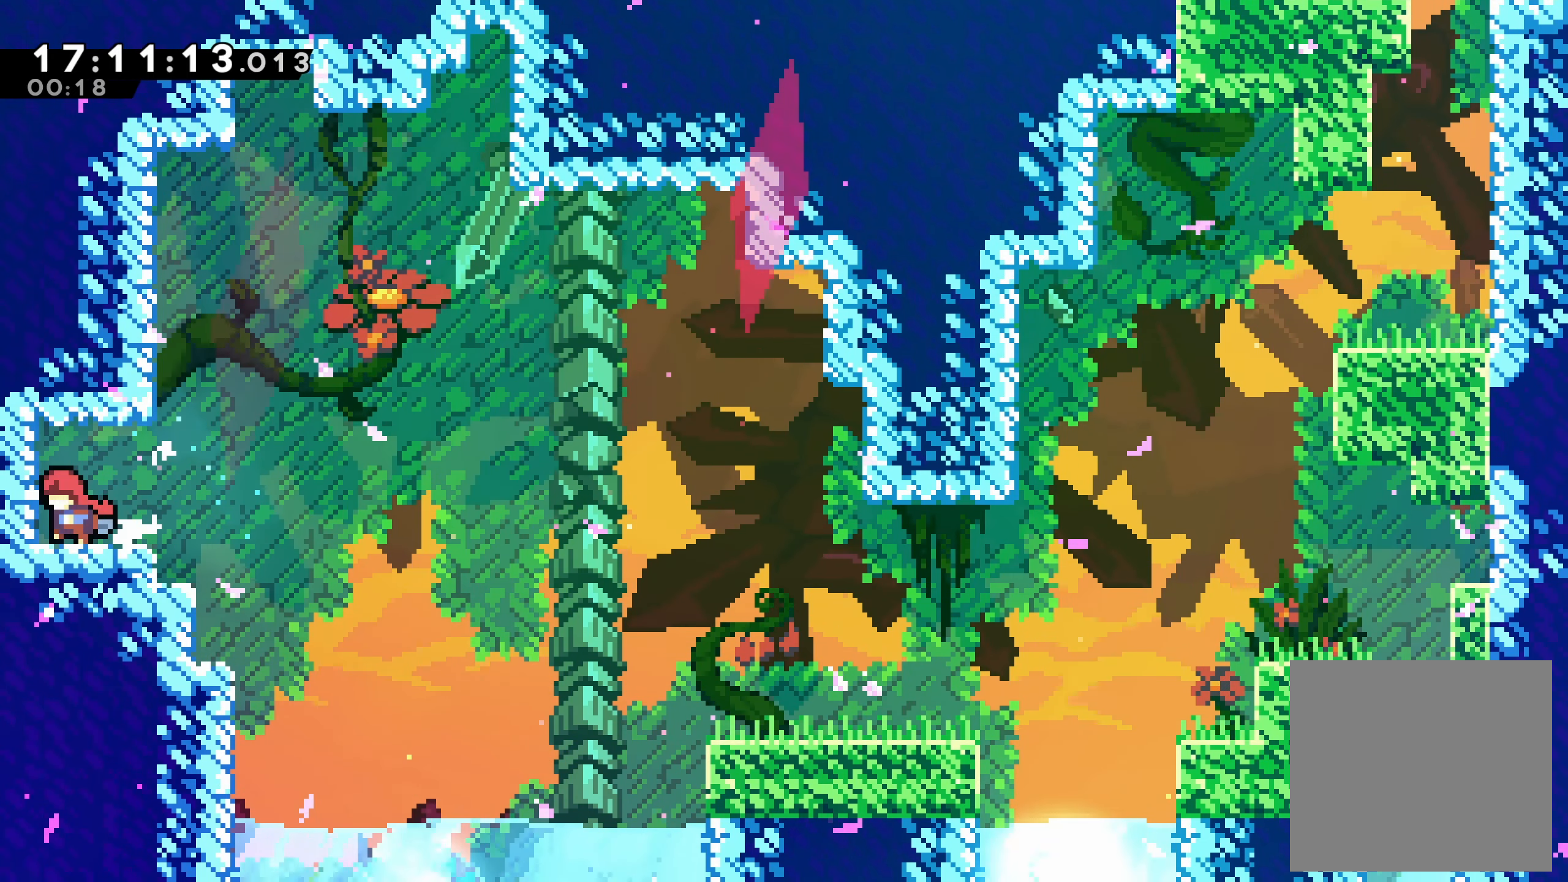
{"buttons": ["DPAD_RIGHT"], "left_stick": "center", "events": [[16, "X", "down"], [166, "X", "up"], [216, "DPAD_LEFT", "up"], [316, "DPAD_RIGHT", "down"]]}
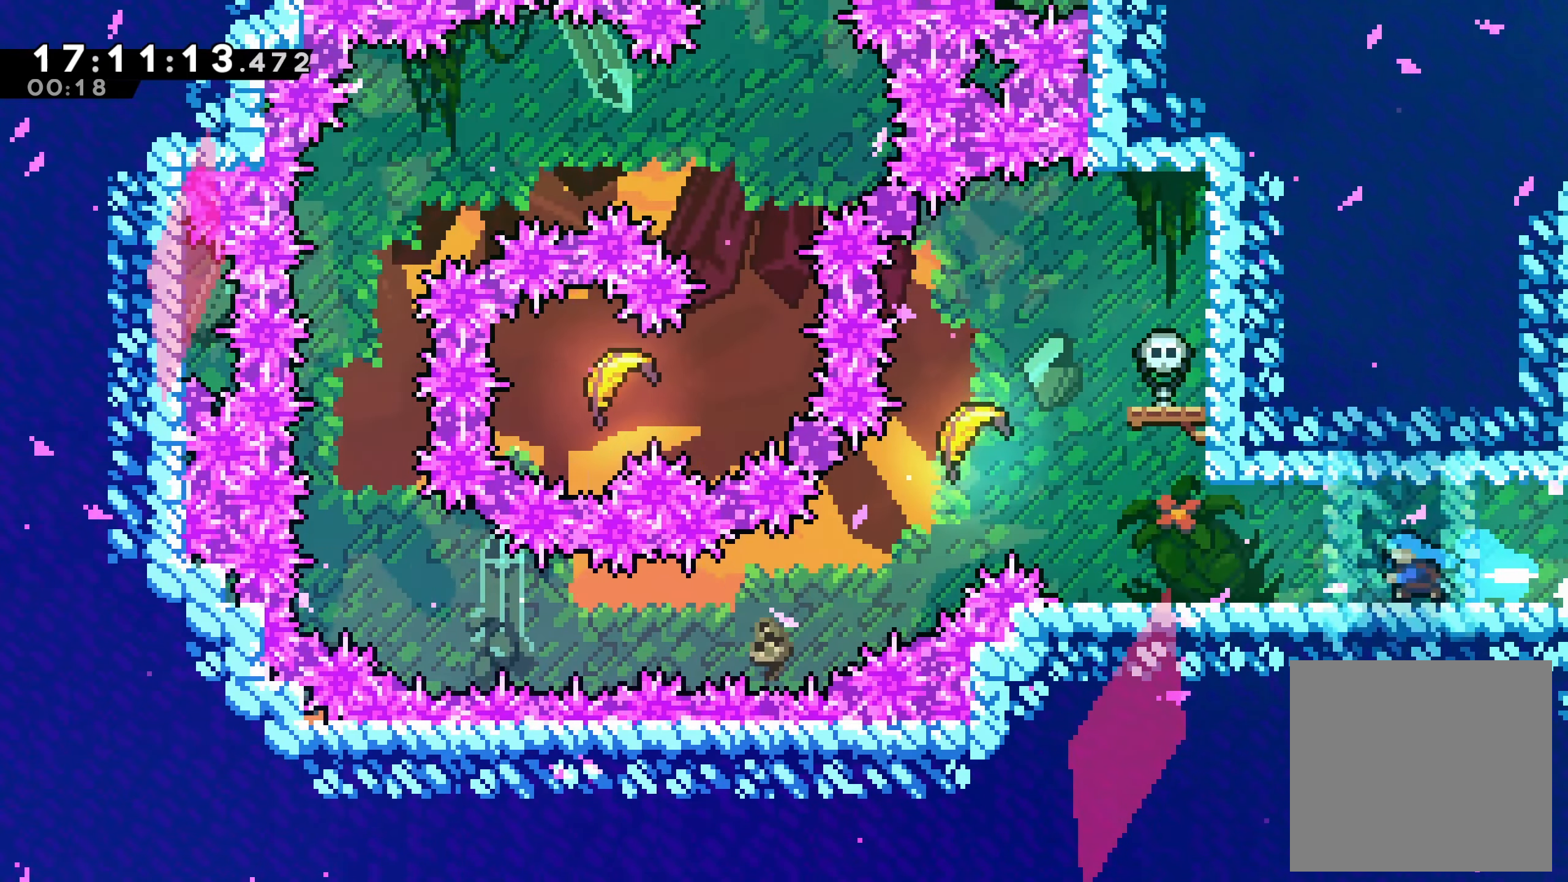
{"buttons": [], "left_stick": "center", "events": [[16, "DPAD_RIGHT", "up"]]}
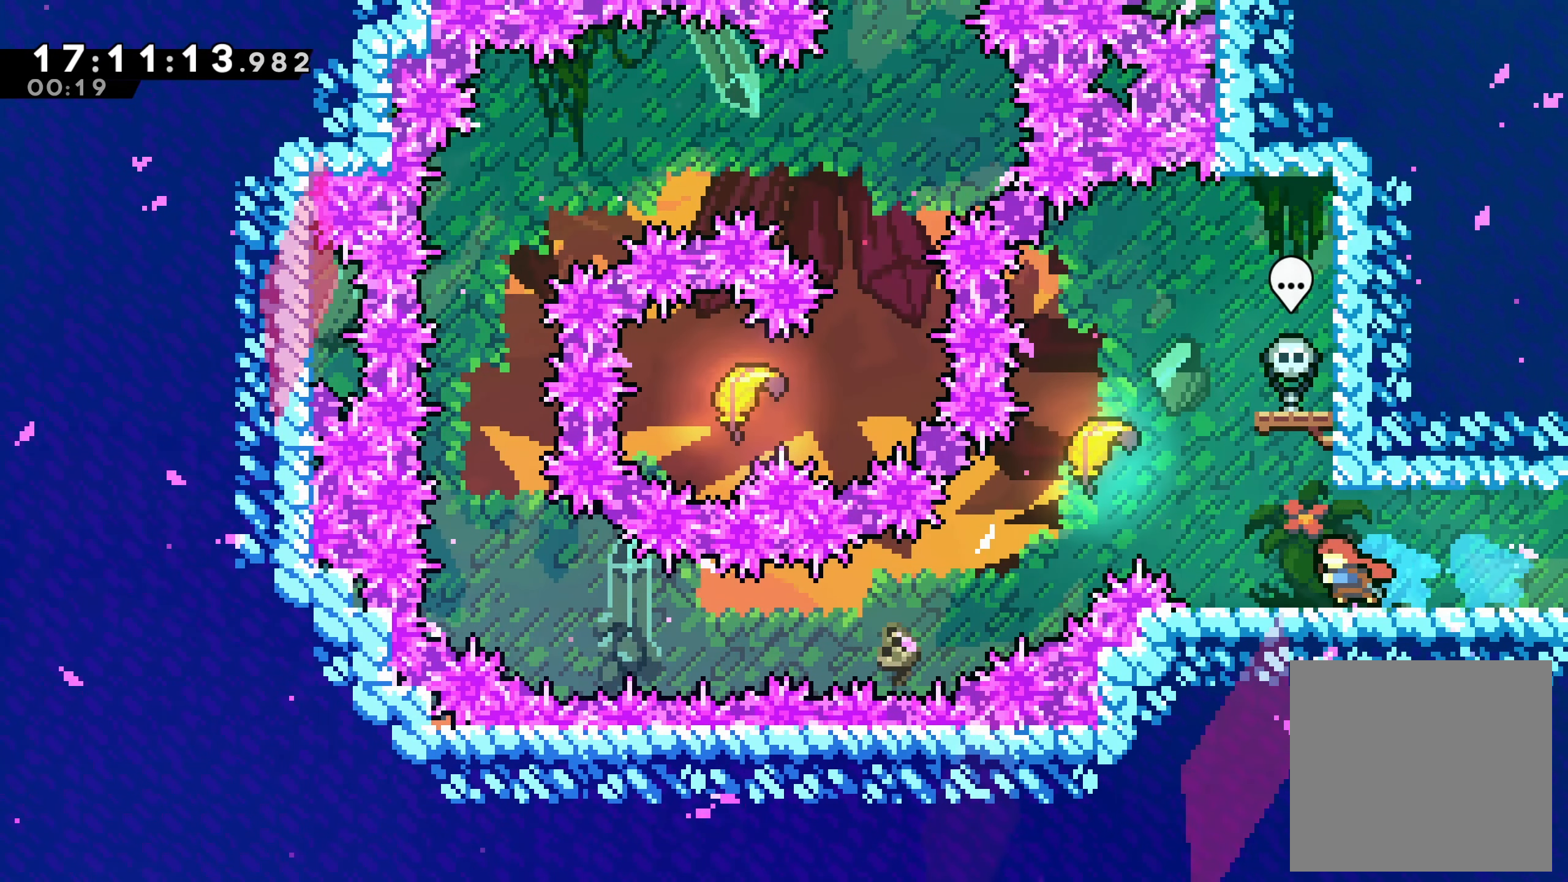
{"buttons": [], "left_stick": "center", "events": []}
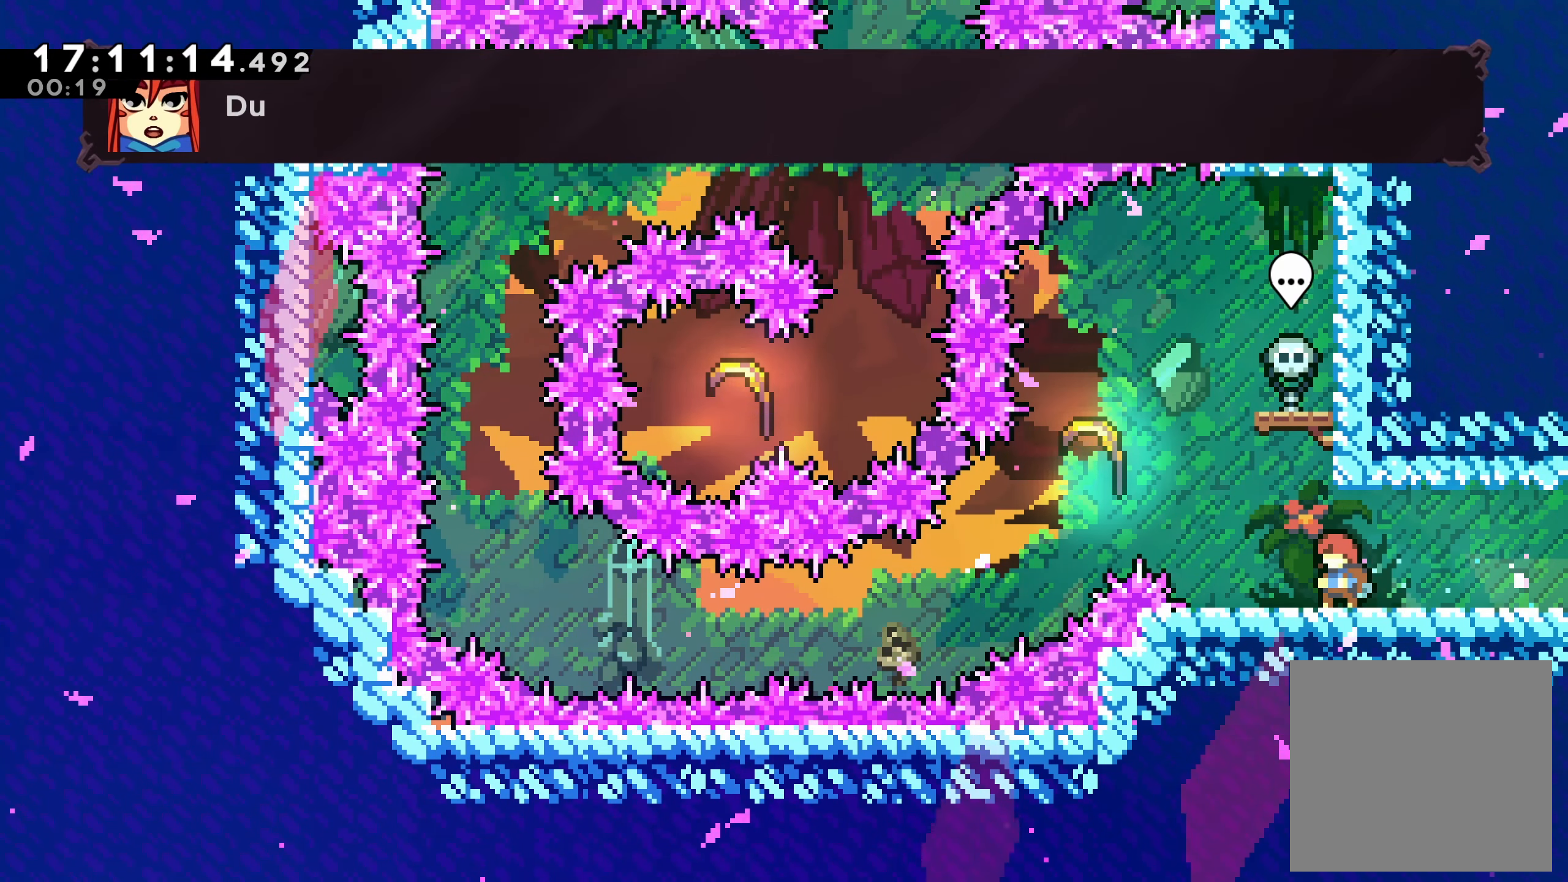
{"buttons": [], "left_stick": "center", "events": []}
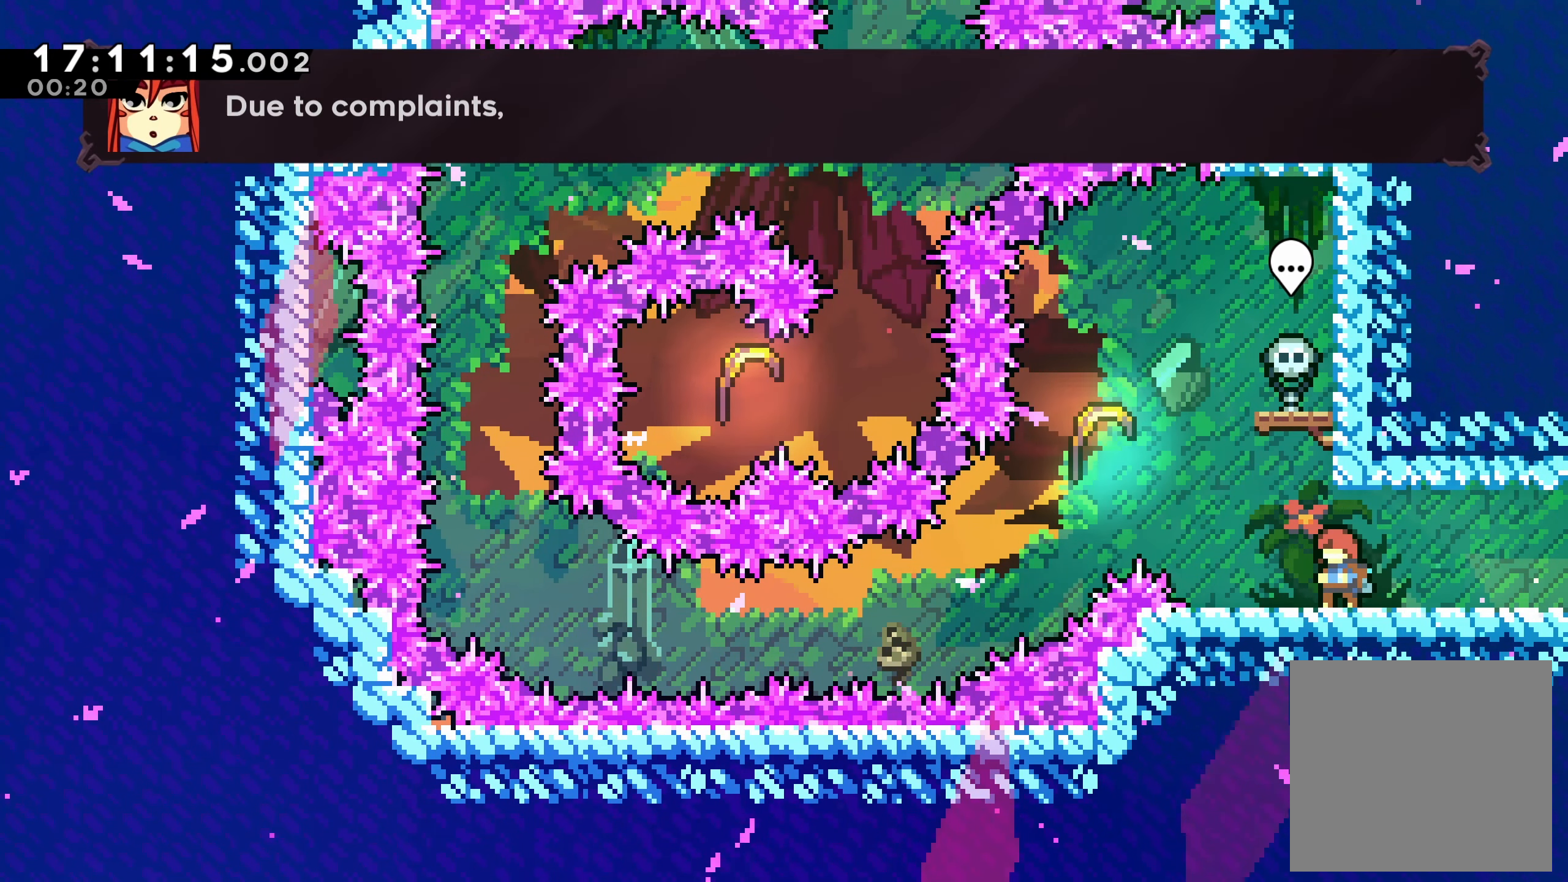
{"buttons": [], "left_stick": "center", "events": []}
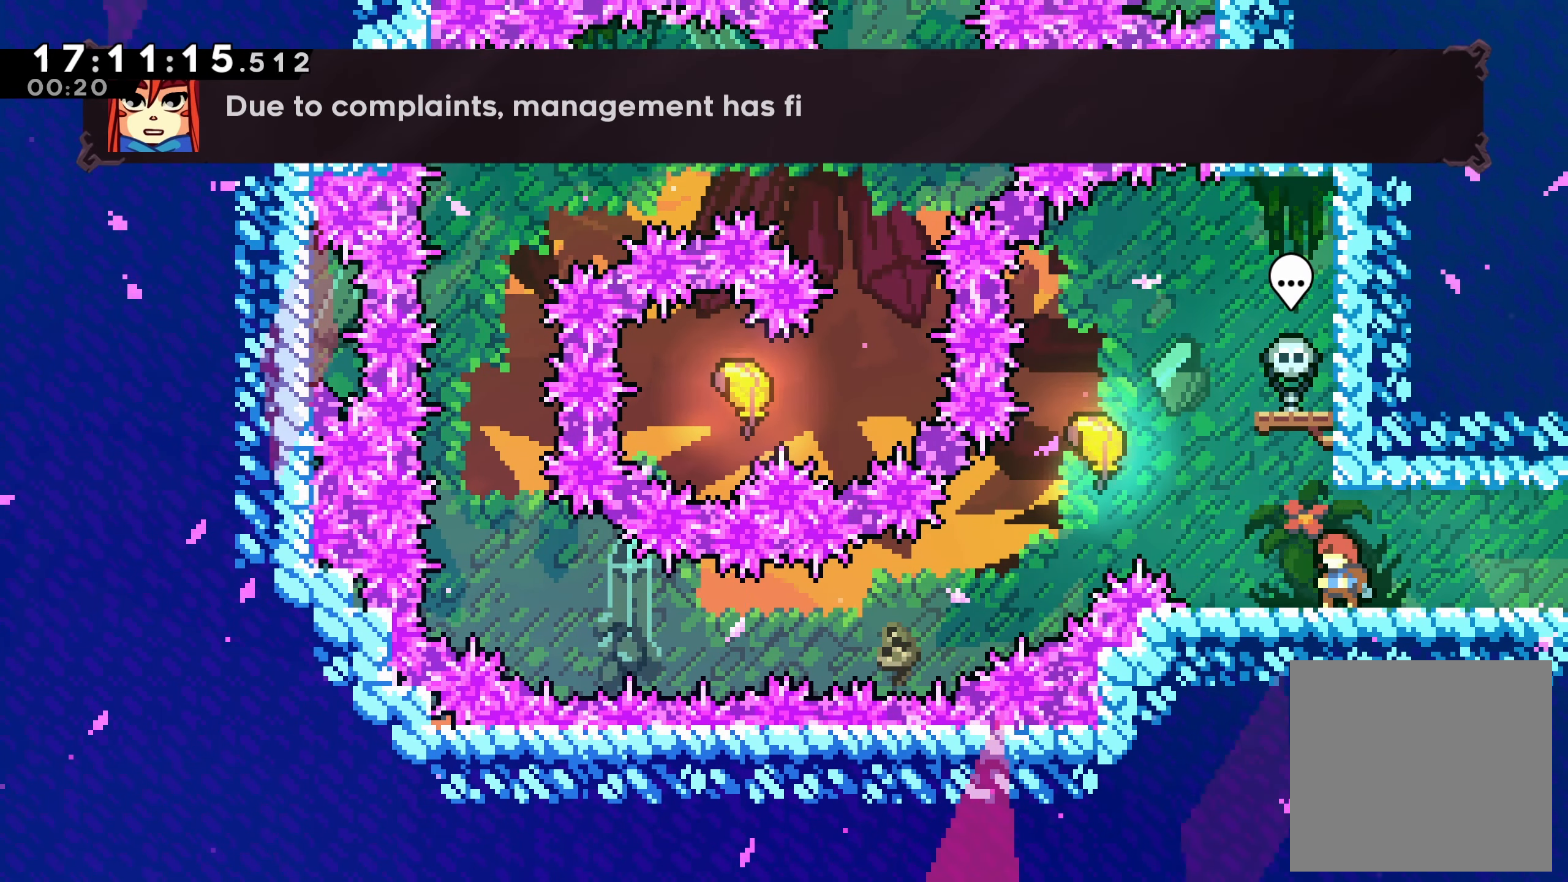
{"buttons": [], "left_stick": "center", "events": []}
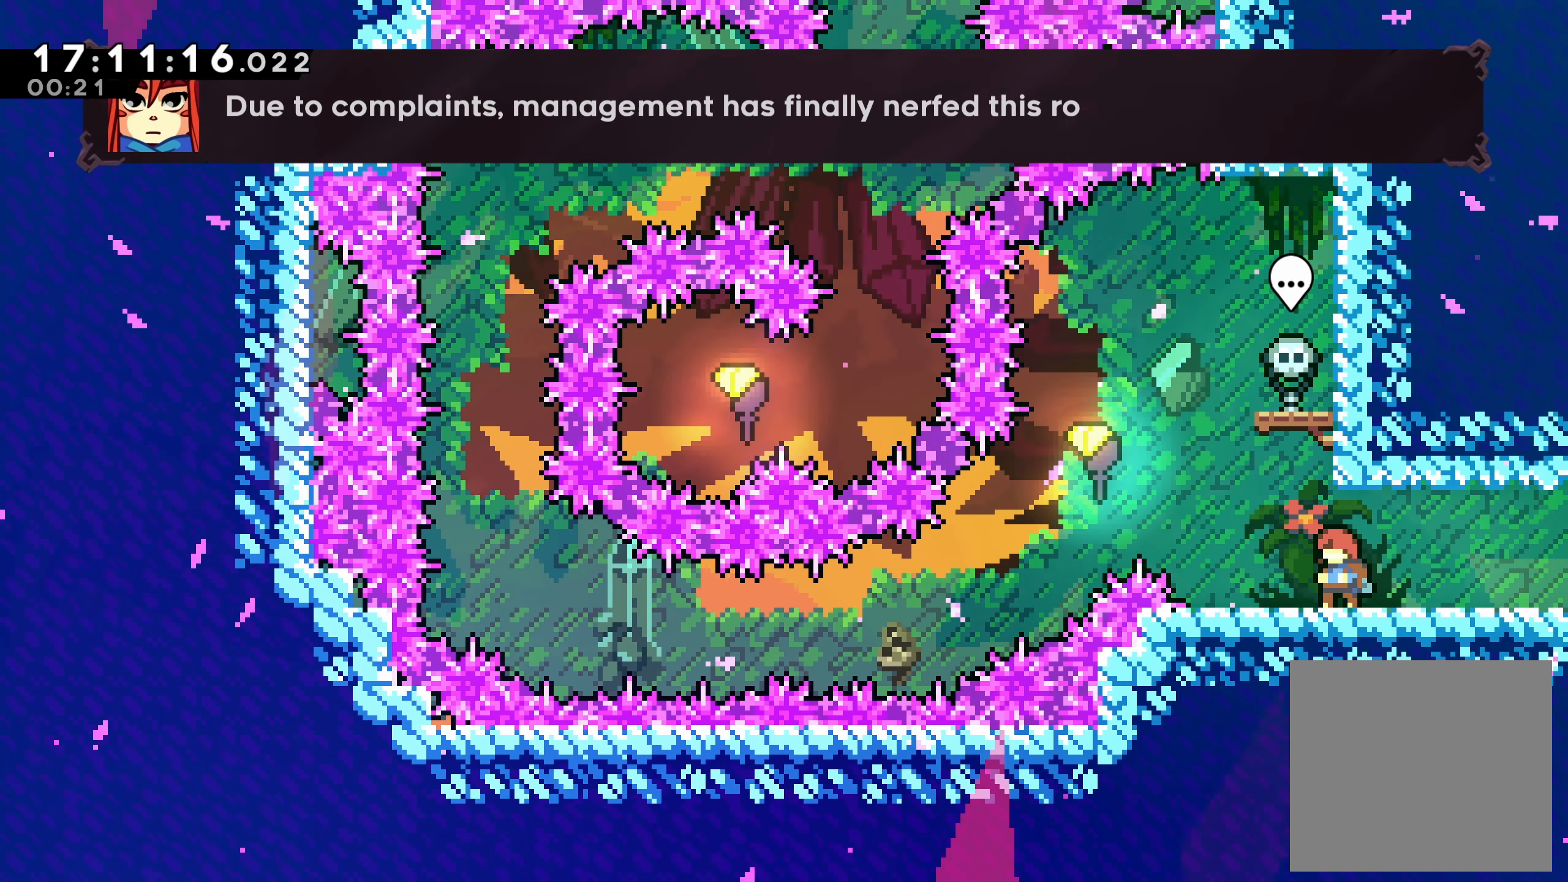
{"buttons": [], "left_stick": "center", "events": []}
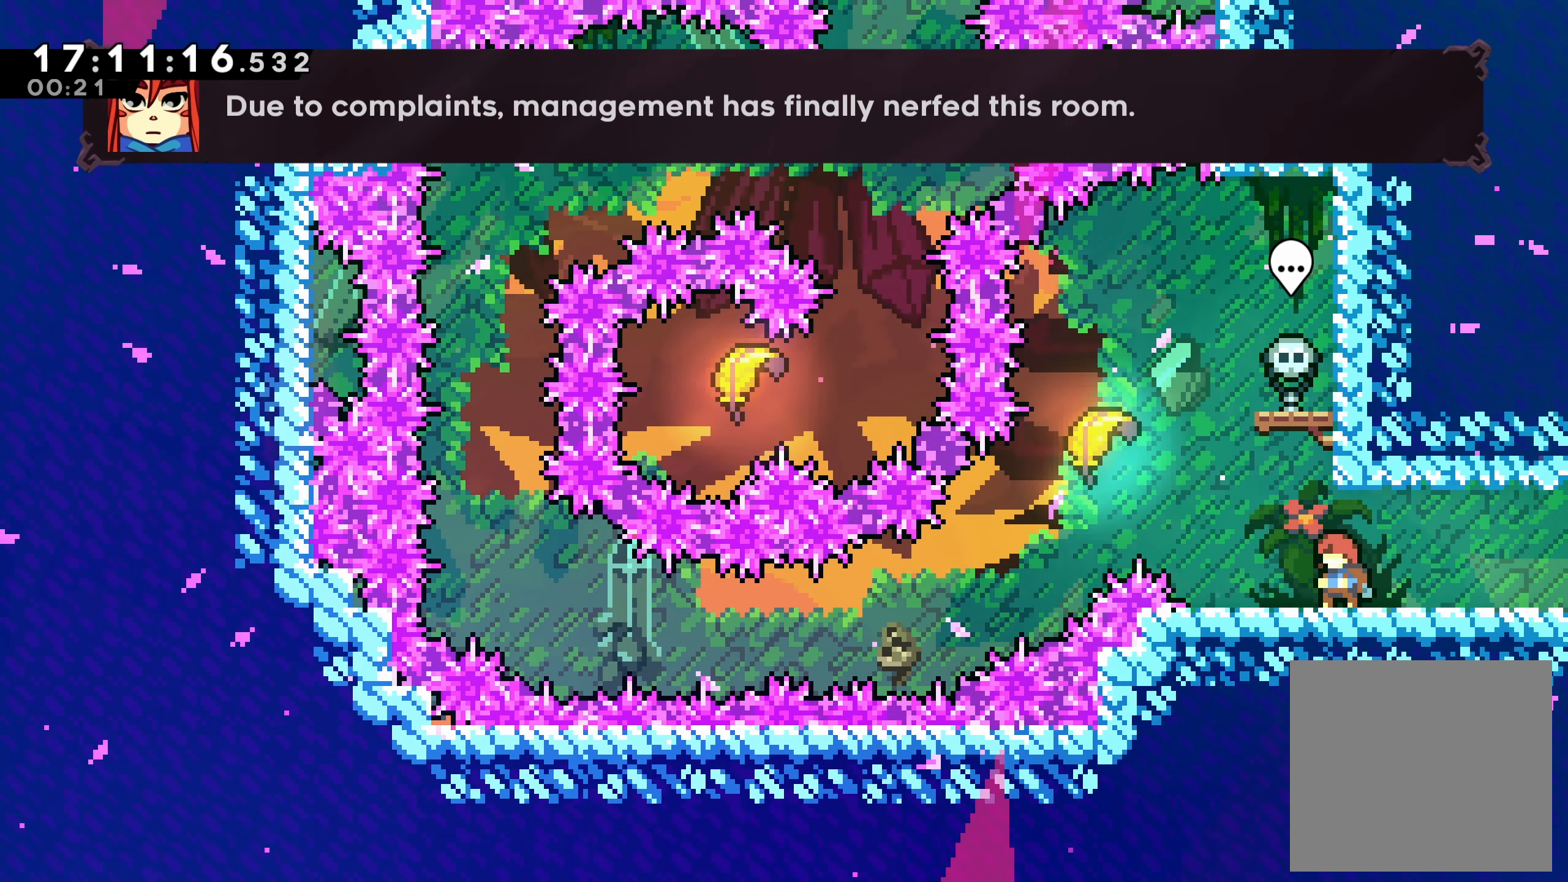
{"buttons": [], "left_stick": "center", "events": []}